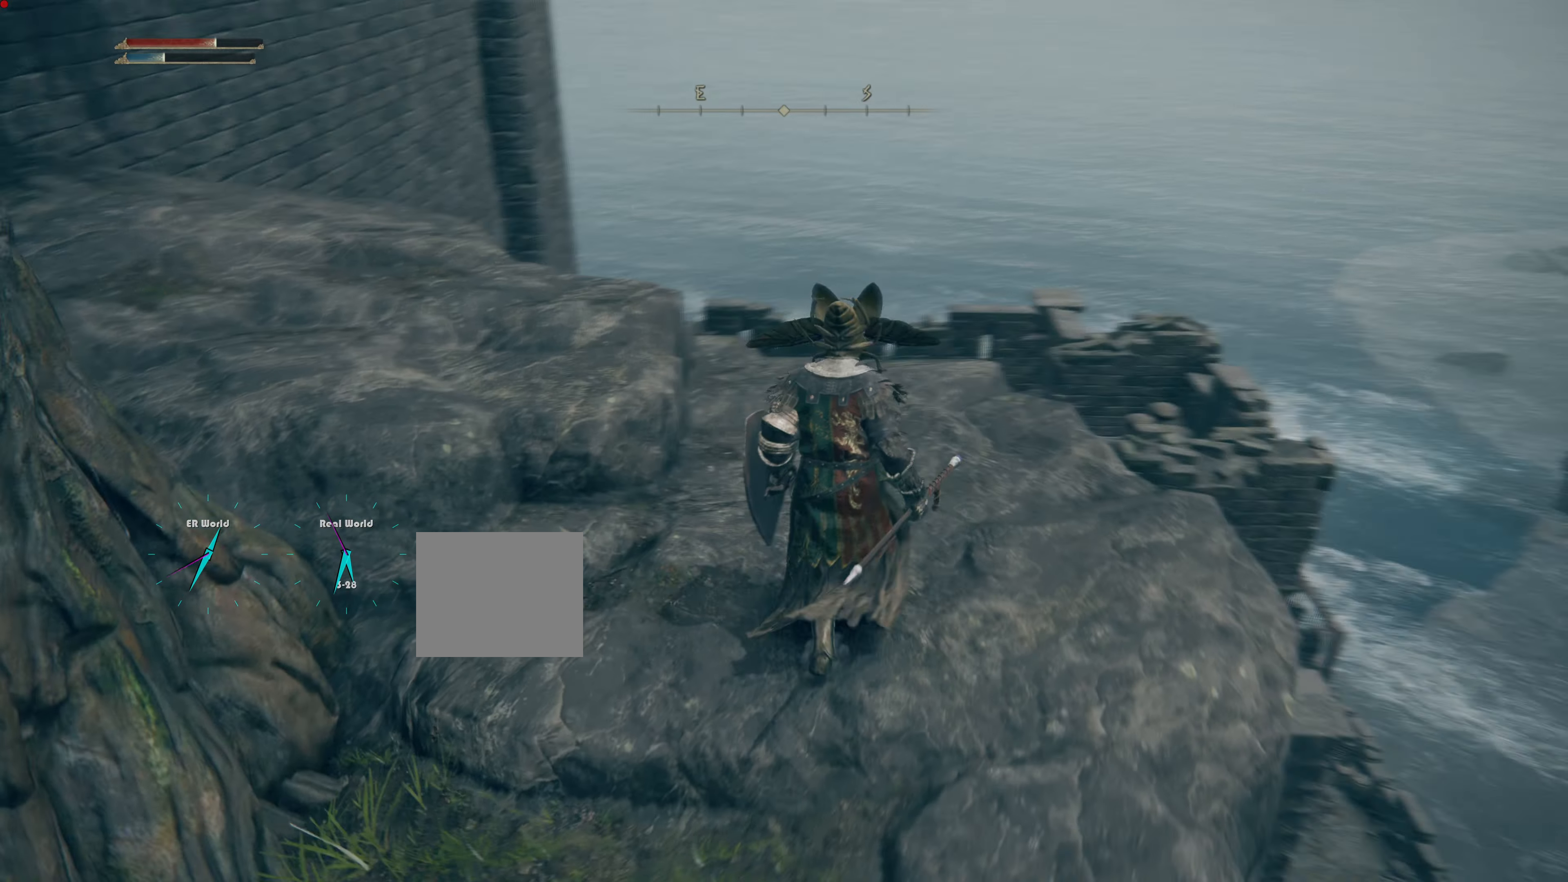
Gameplay with a controller (PlayStation layout); each line is a JSON object with the inputs held at the frame after it. "events" lists button and stick changes between this image and that frame as [ms after this image, input, new state], when the widget could be followed in between. Not read: L2.
{"buttons": [], "left_stick": "center", "right_stick": "down-left", "events": [[451, "left_stick", "center"], [467, "right_stick", "down-left"]]}
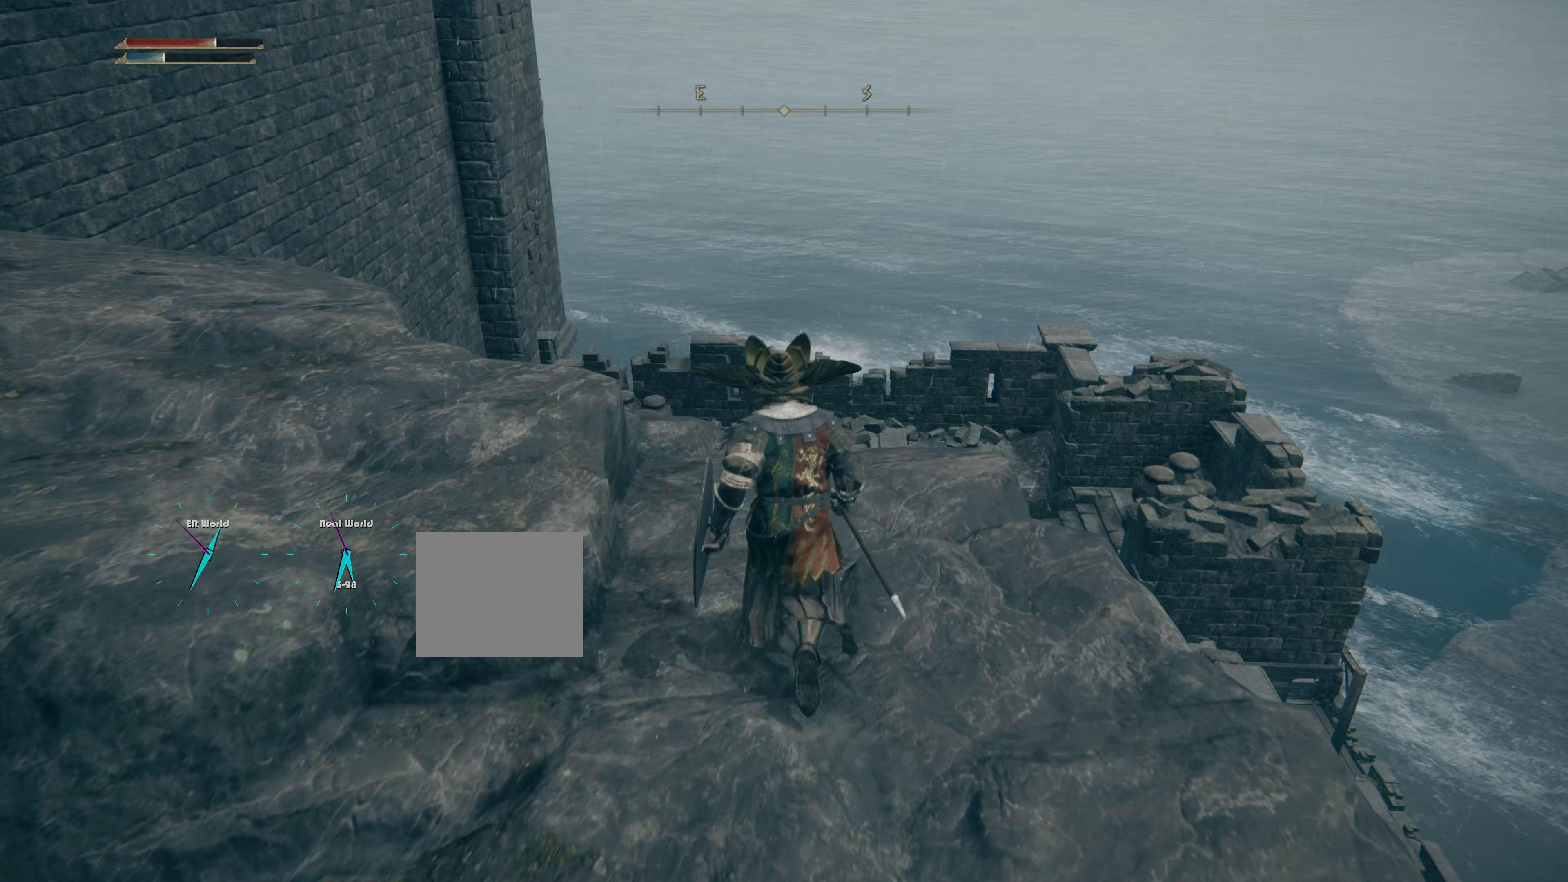
{"buttons": [], "left_stick": "up", "right_stick": "center", "events": [[267, "left_stick", "up"], [267, "right_stick", "center"]]}
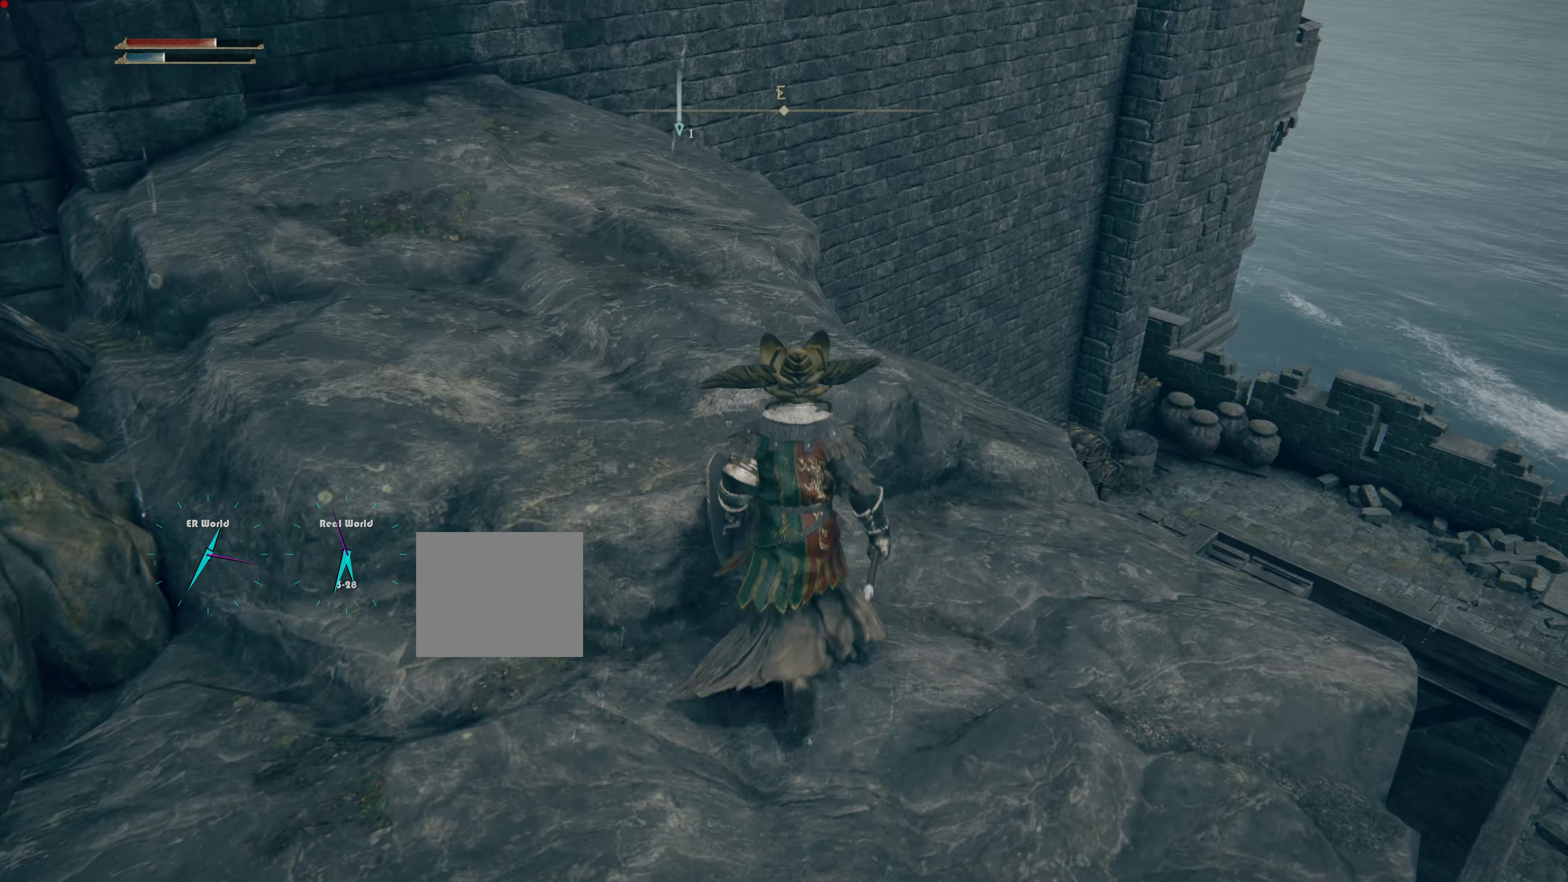
{"buttons": [], "left_stick": "up", "right_stick": "center", "events": [[251, "right_stick", "left"], [467, "right_stick", "center"]]}
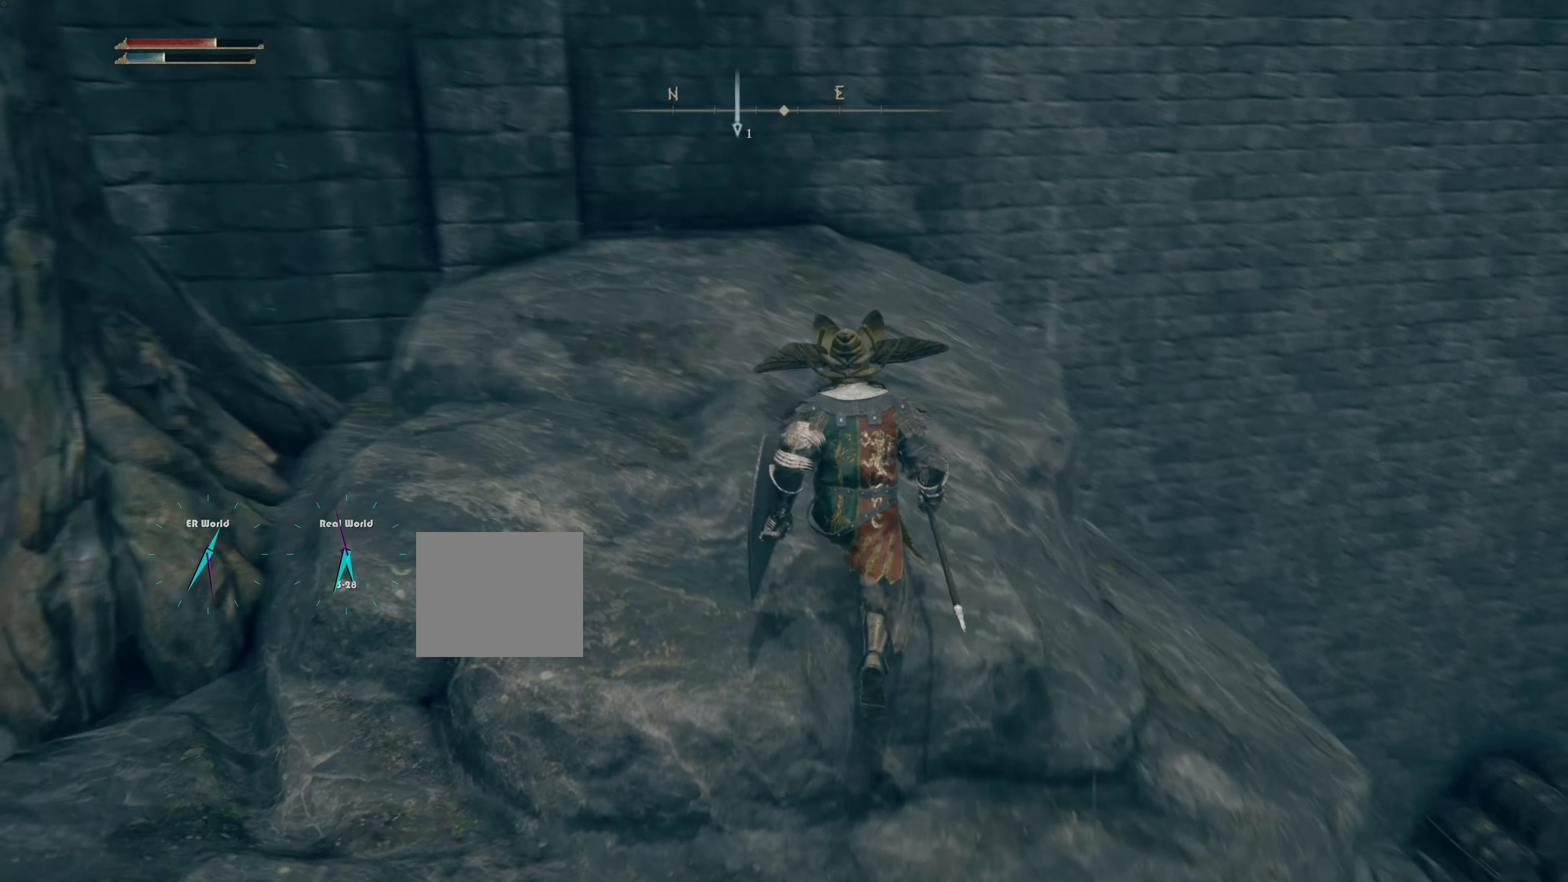
{"buttons": [], "left_stick": "up", "right_stick": "down", "events": [[484, "right_stick", "down"]]}
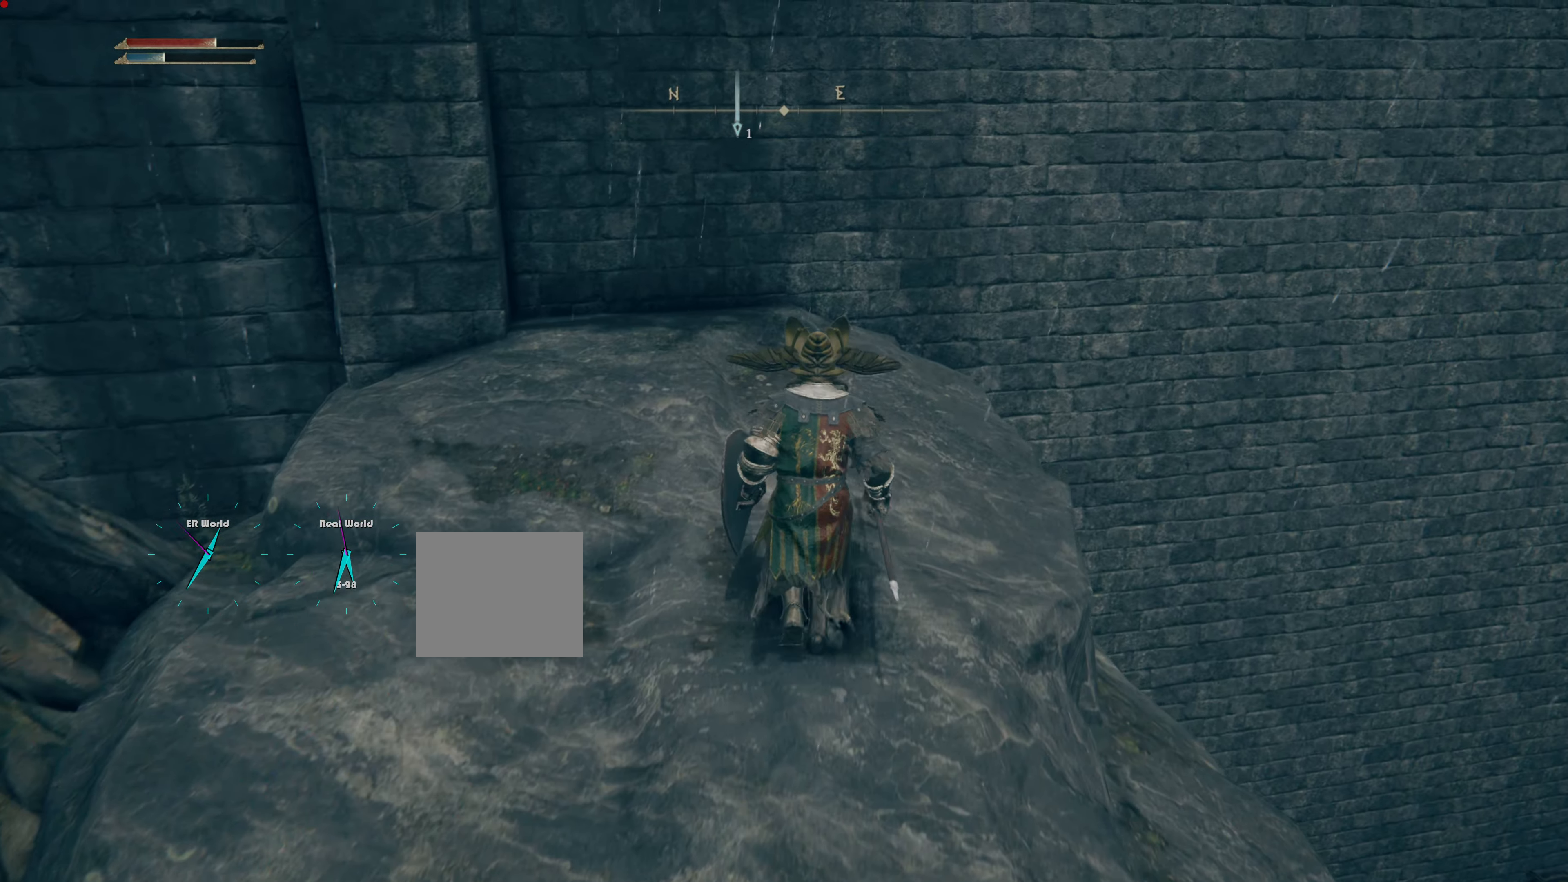
{"buttons": [], "left_stick": "center", "right_stick": "center", "events": [[34, "right_stick", "down-right"], [351, "right_stick", "center"], [401, "left_stick", "center"]]}
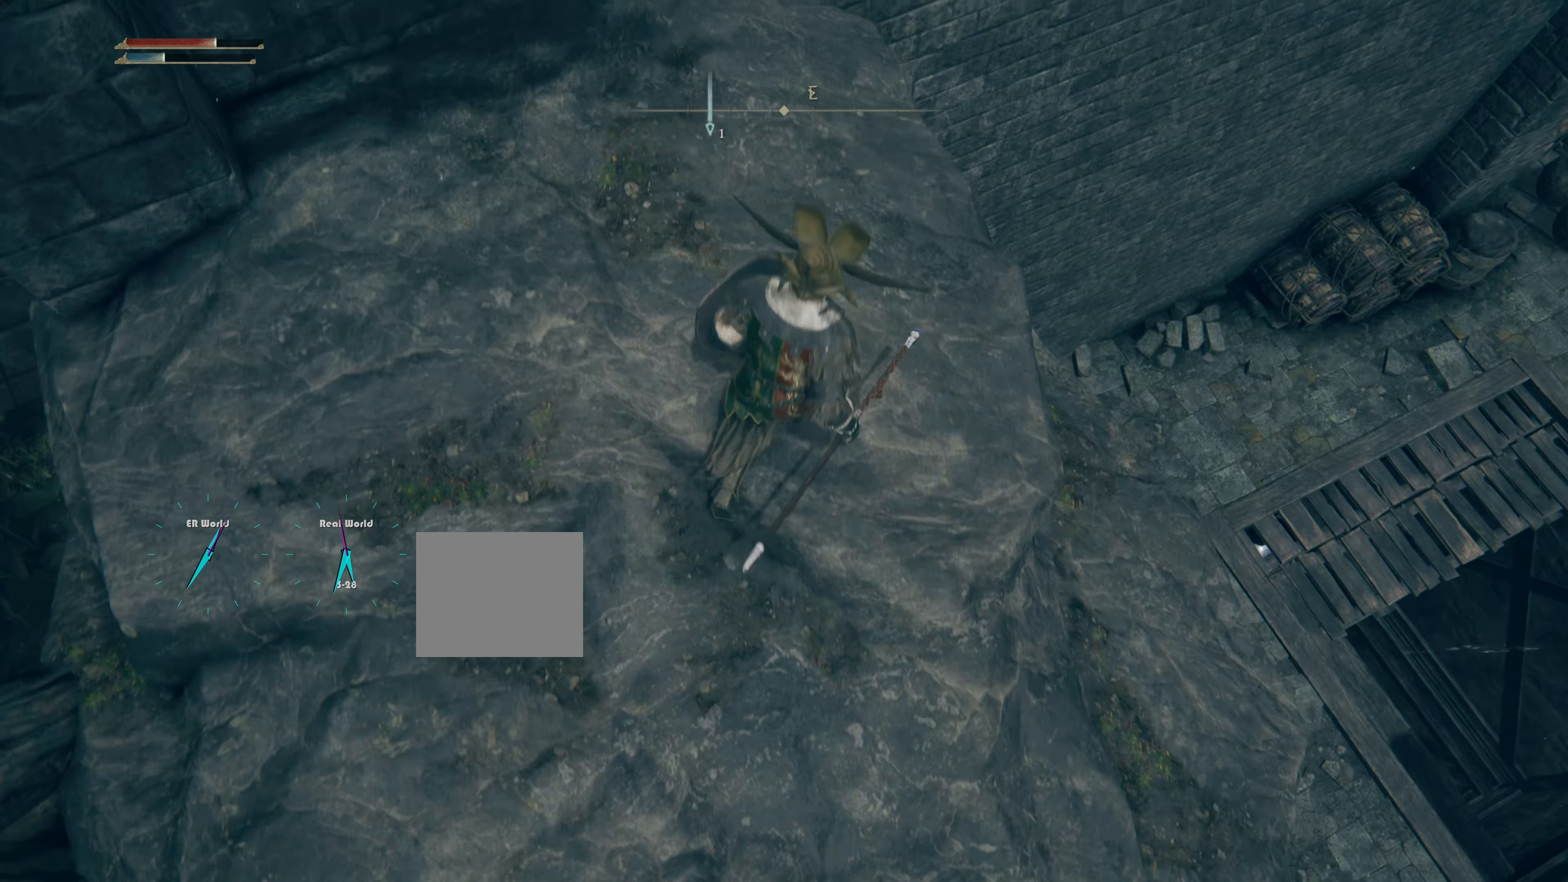
{"buttons": [], "left_stick": "center", "right_stick": "center", "events": [[117, "left_stick", "up-right"], [167, "left_stick", "center"], [217, "right_stick", "down-right"], [450, "right_stick", "center"]]}
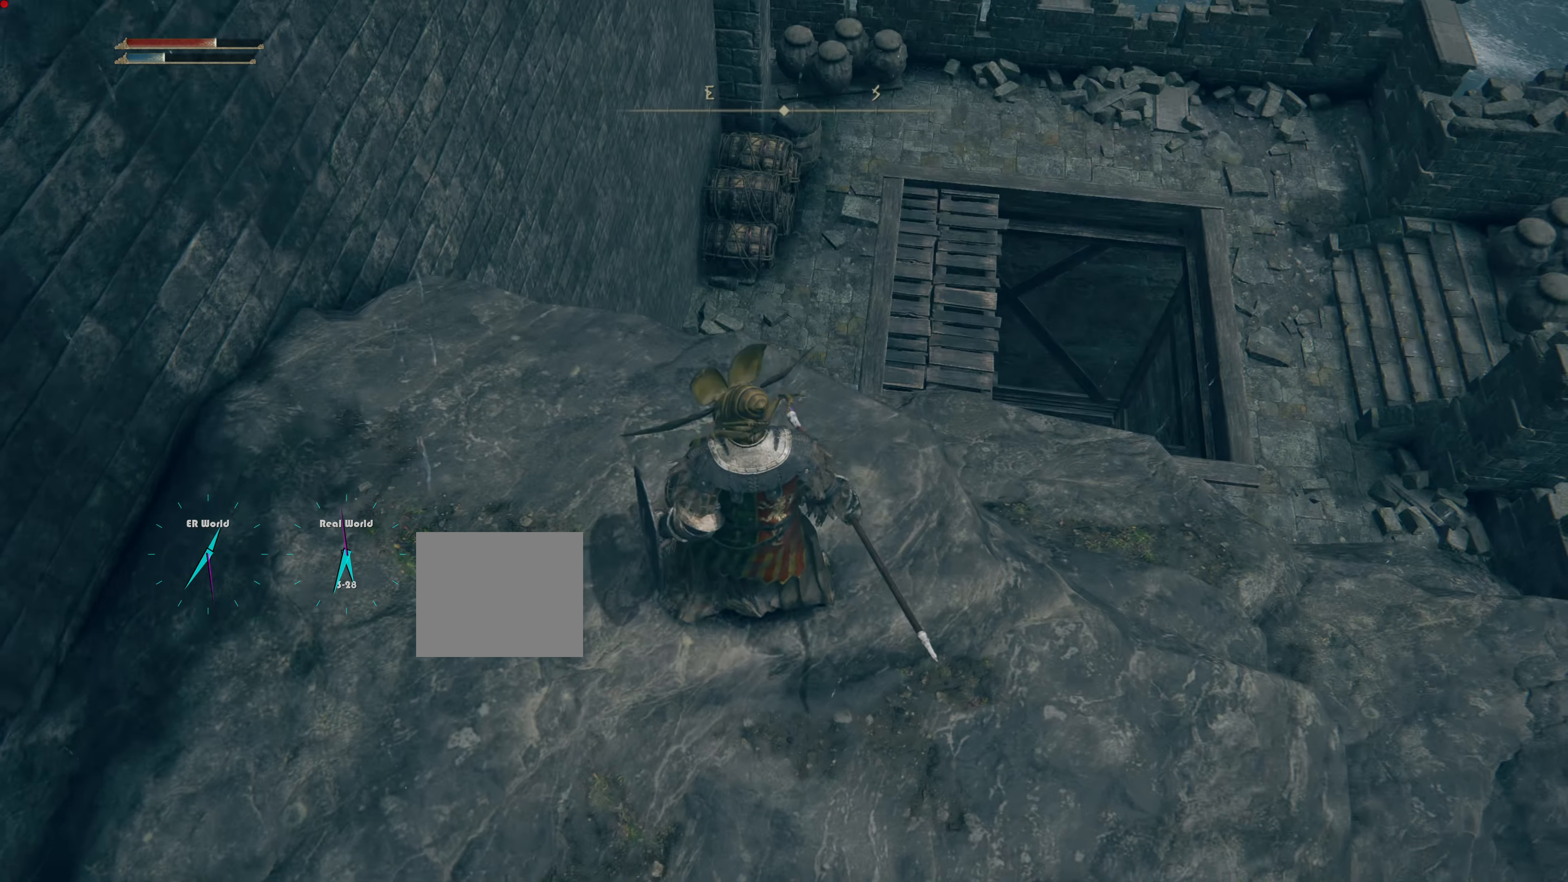
{"buttons": [], "left_stick": "up", "right_stick": "down-right", "events": [[150, "left_stick", "up"], [351, "right_stick", "down-right"]]}
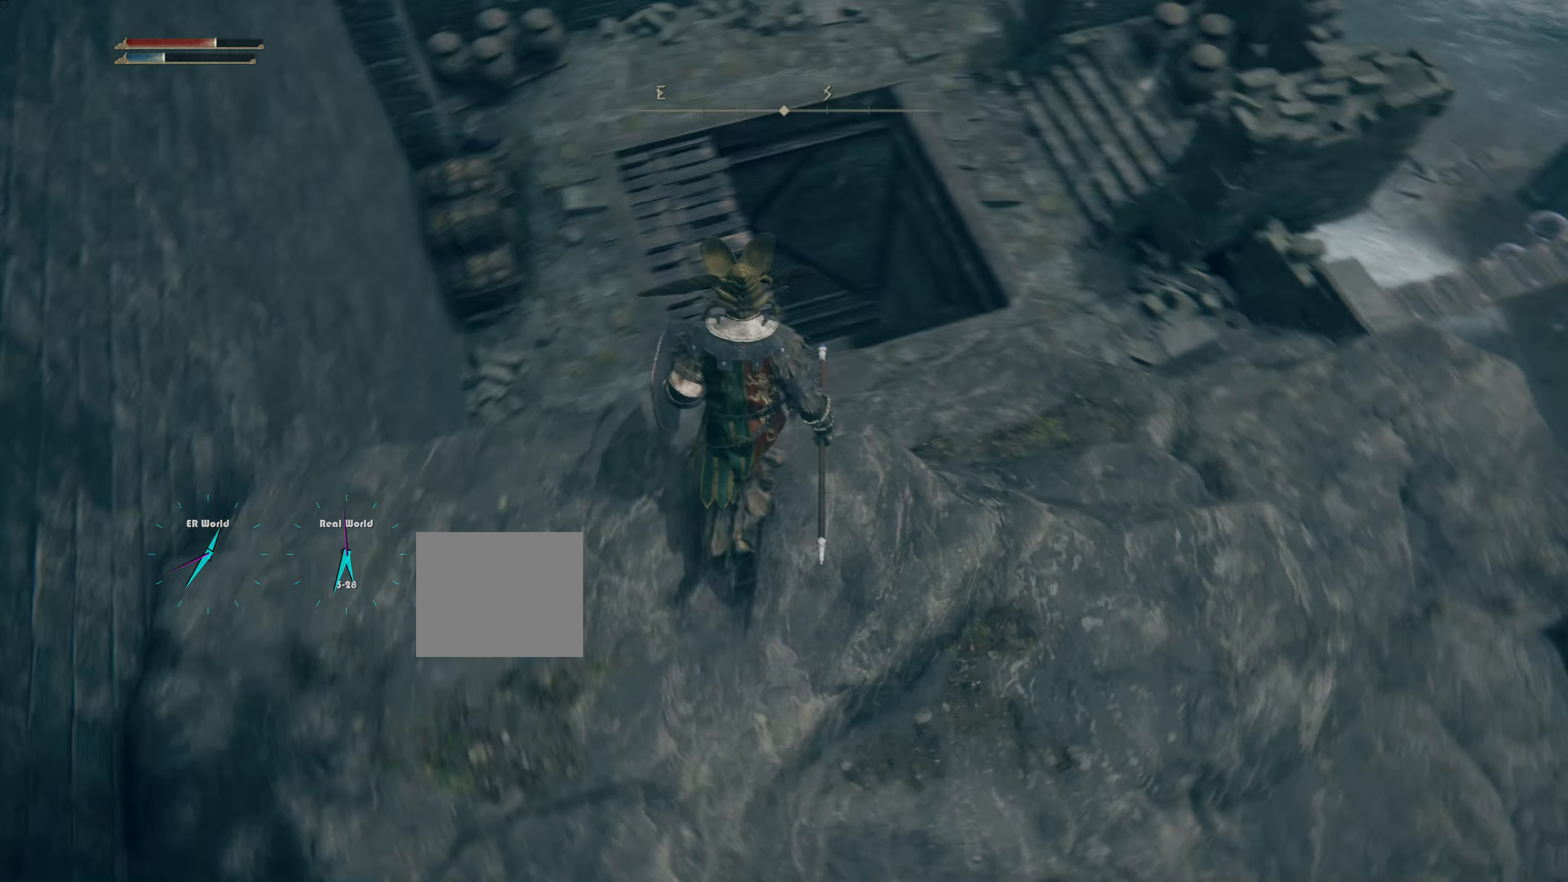
{"buttons": [], "left_stick": "up", "right_stick": "center", "events": [[33, "right_stick", "center"], [167, "left_stick", "center"], [484, "left_stick", "up"]]}
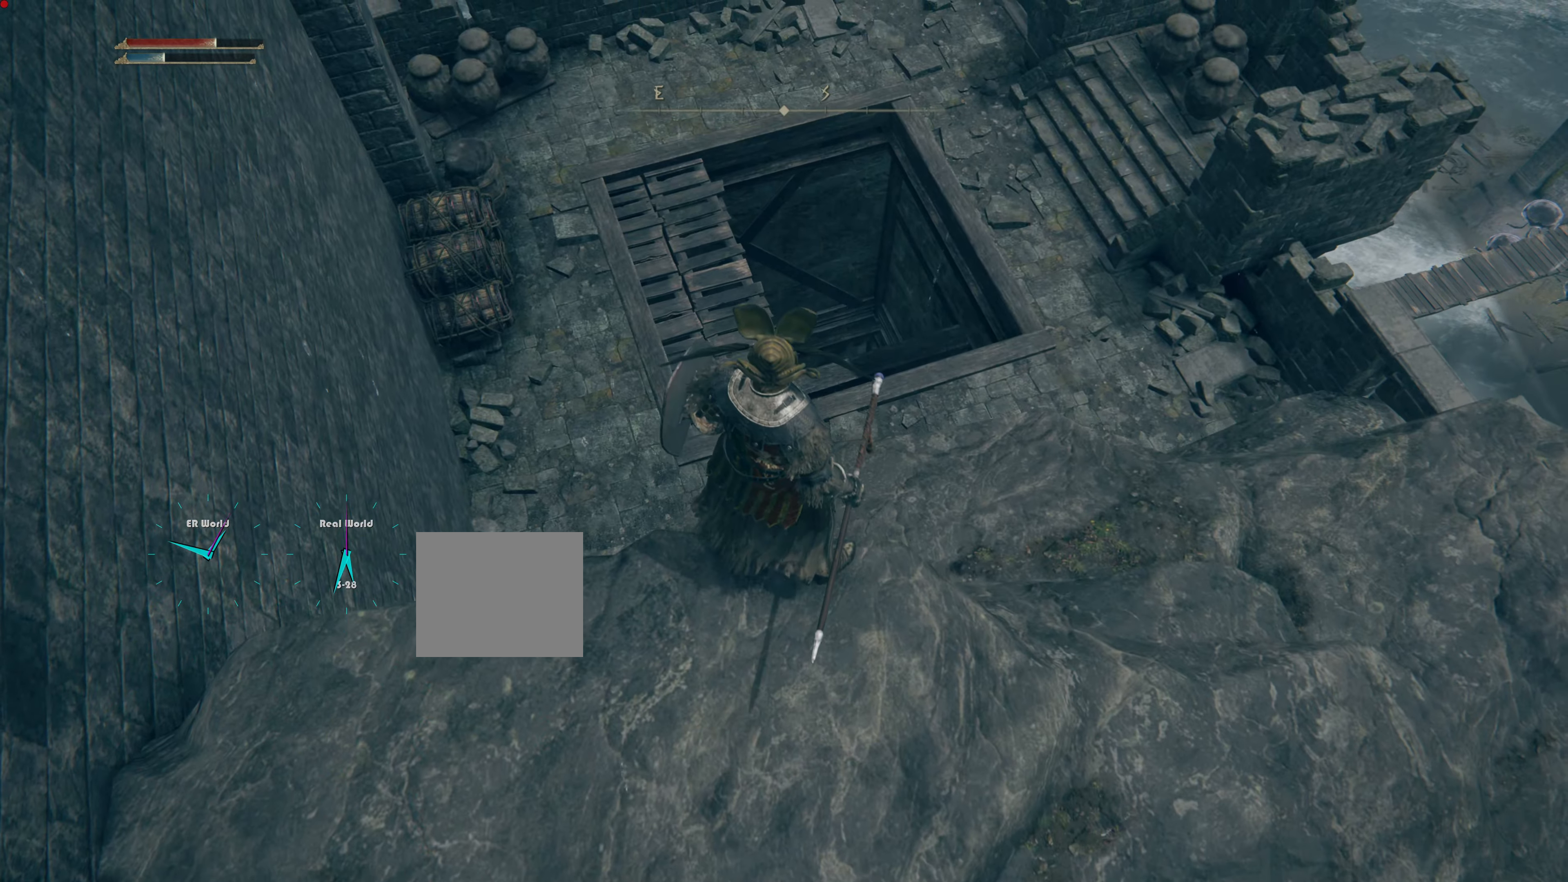
{"buttons": [], "left_stick": "center", "right_stick": "center", "events": [[50, "left_stick", "center"], [84, "right_stick", "up-right"], [301, "right_stick", "center"]]}
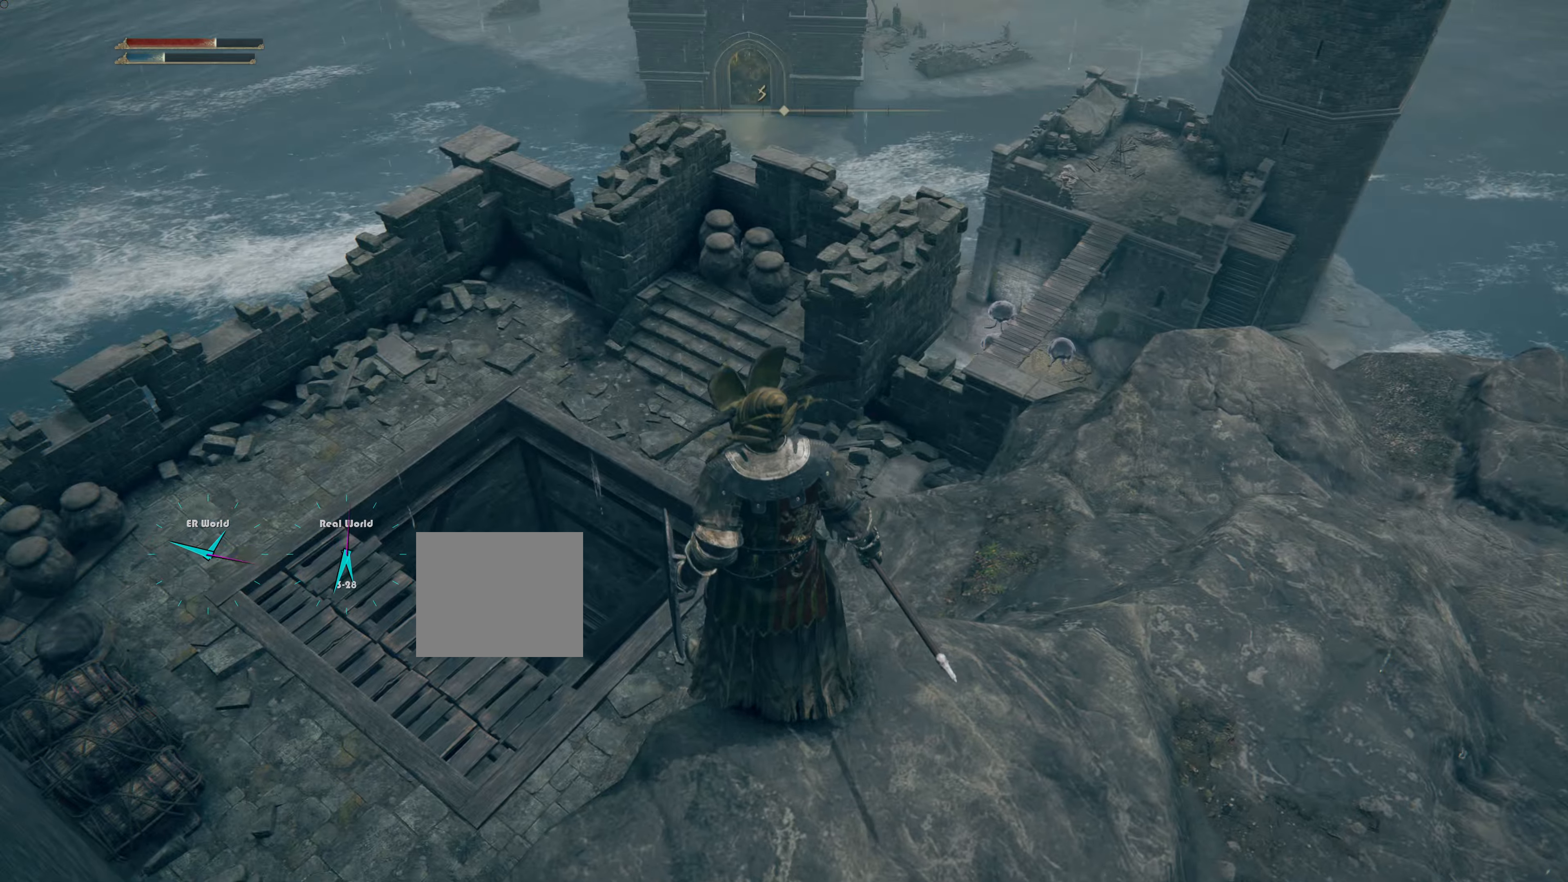
{"buttons": [], "left_stick": "center", "right_stick": "center", "events": []}
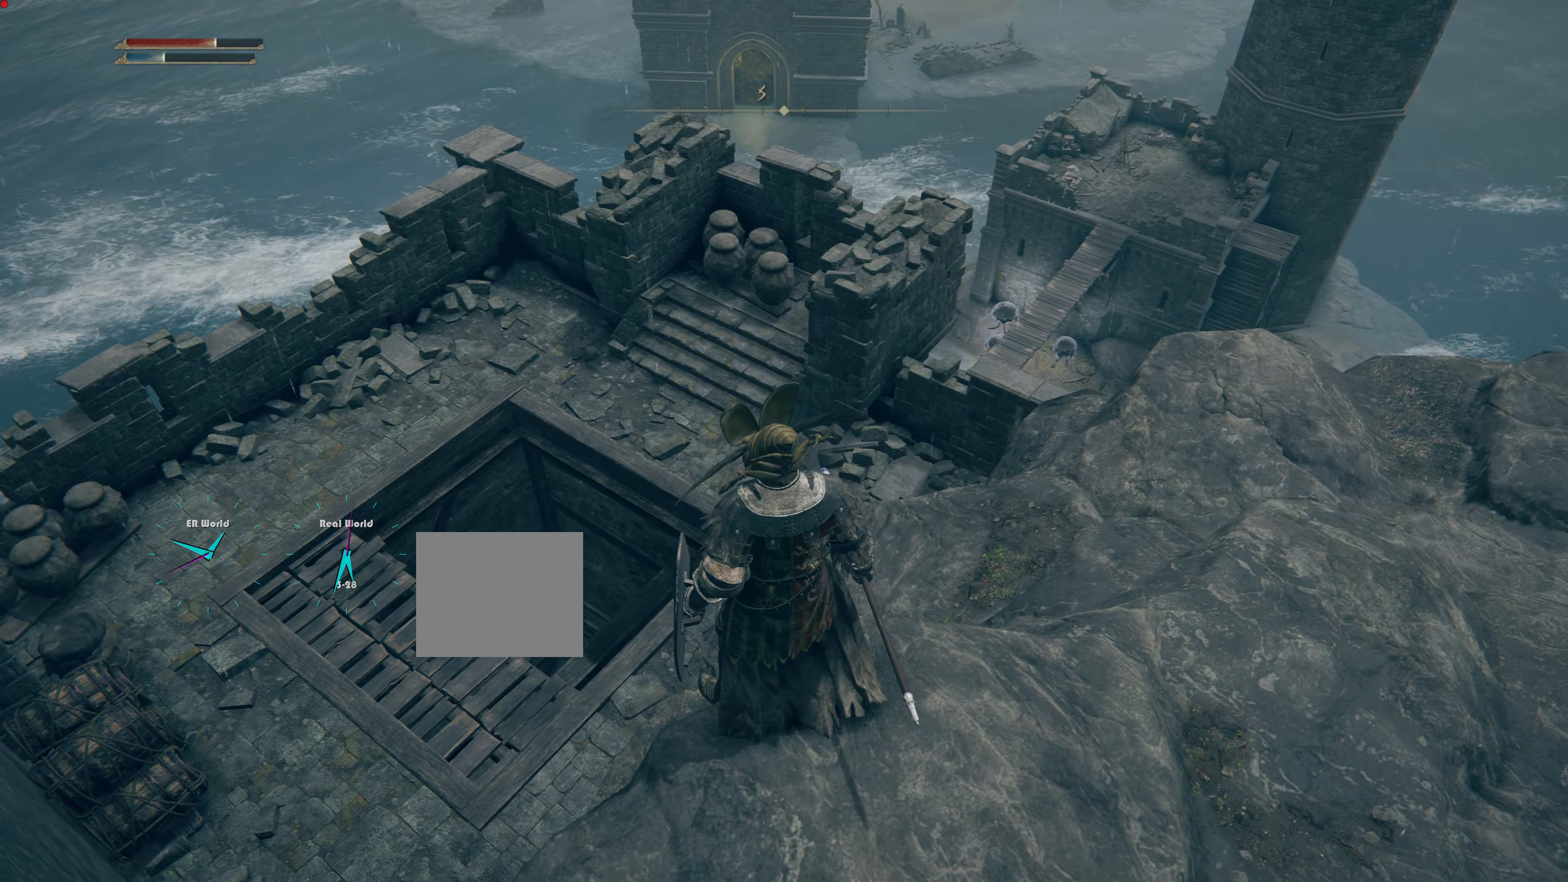
{"buttons": [], "left_stick": "up", "right_stick": "center", "events": [[350, "right_stick", "down-right"], [417, "left_stick", "up"], [467, "right_stick", "center"]]}
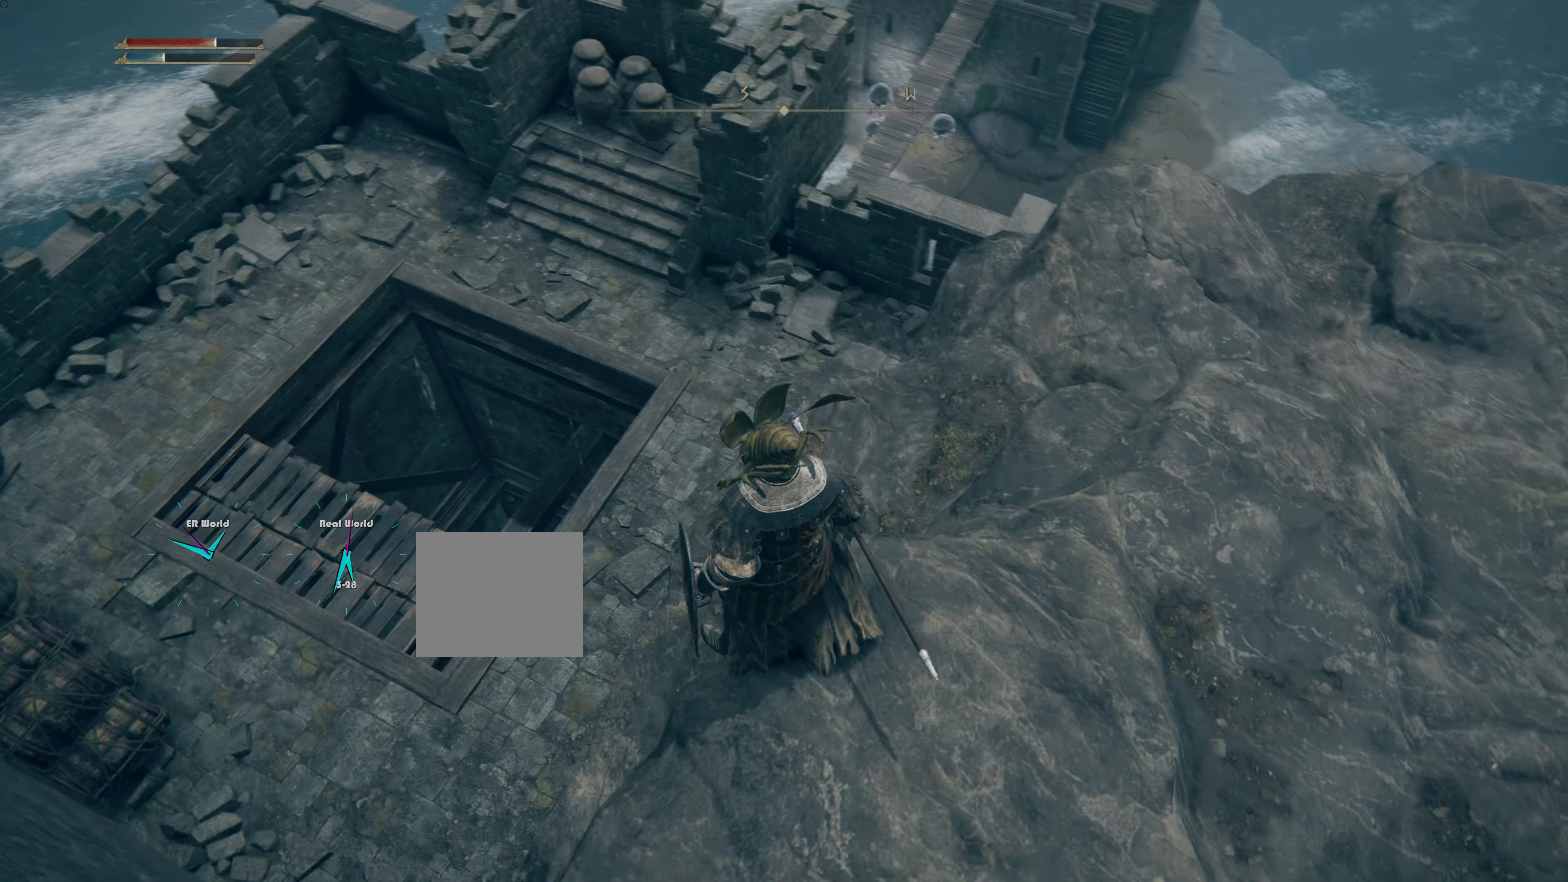
{"buttons": [], "left_stick": "up", "right_stick": "center", "events": []}
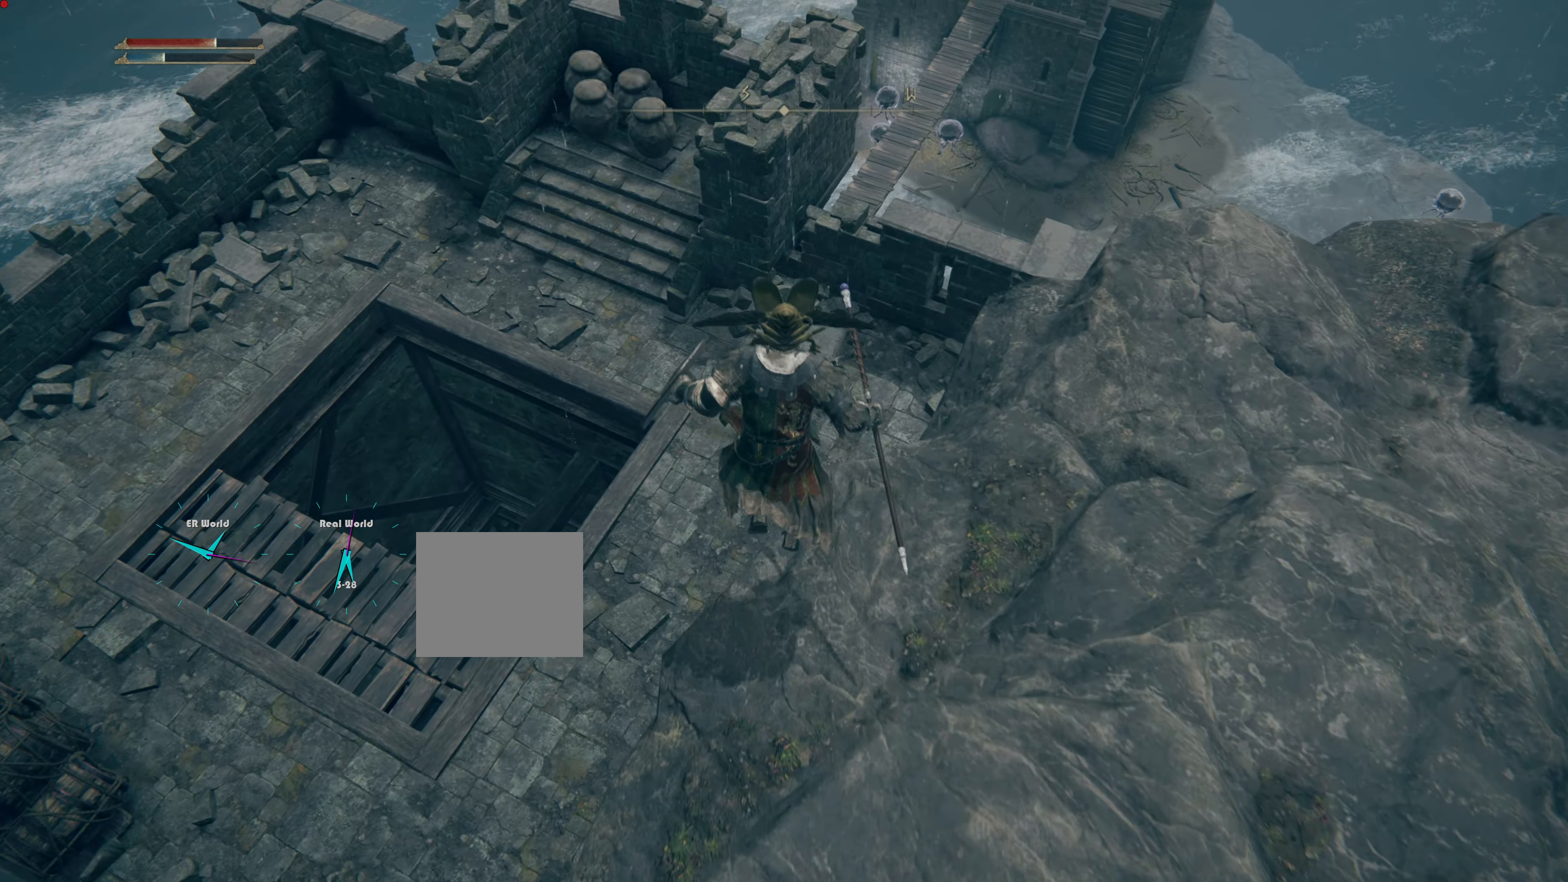
{"buttons": [], "left_stick": "up", "right_stick": "center", "events": []}
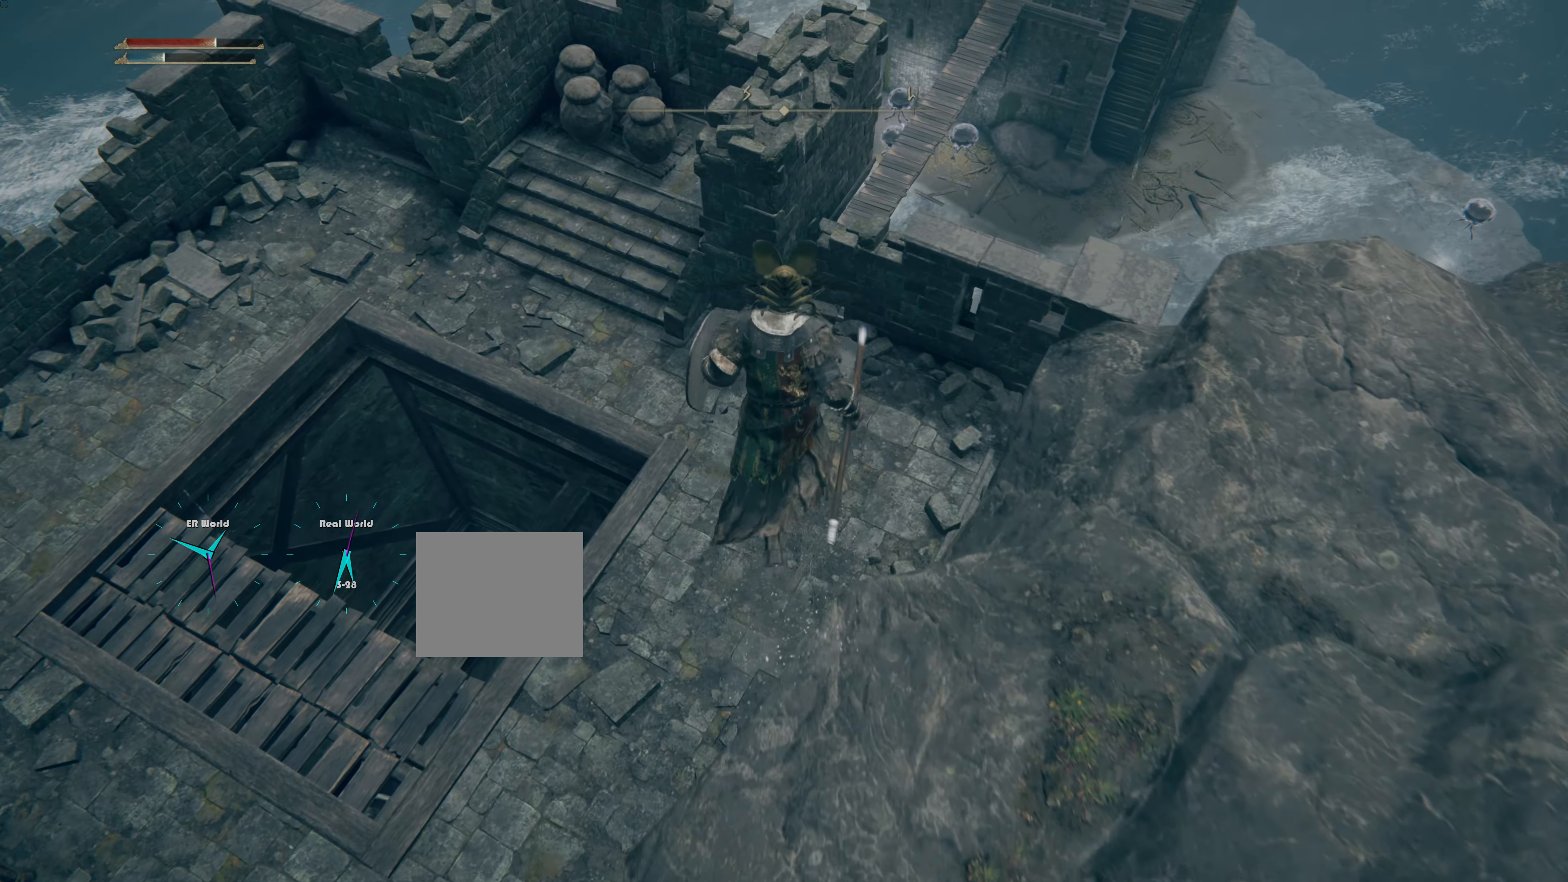
{"buttons": [], "left_stick": "up", "right_stick": "center", "events": []}
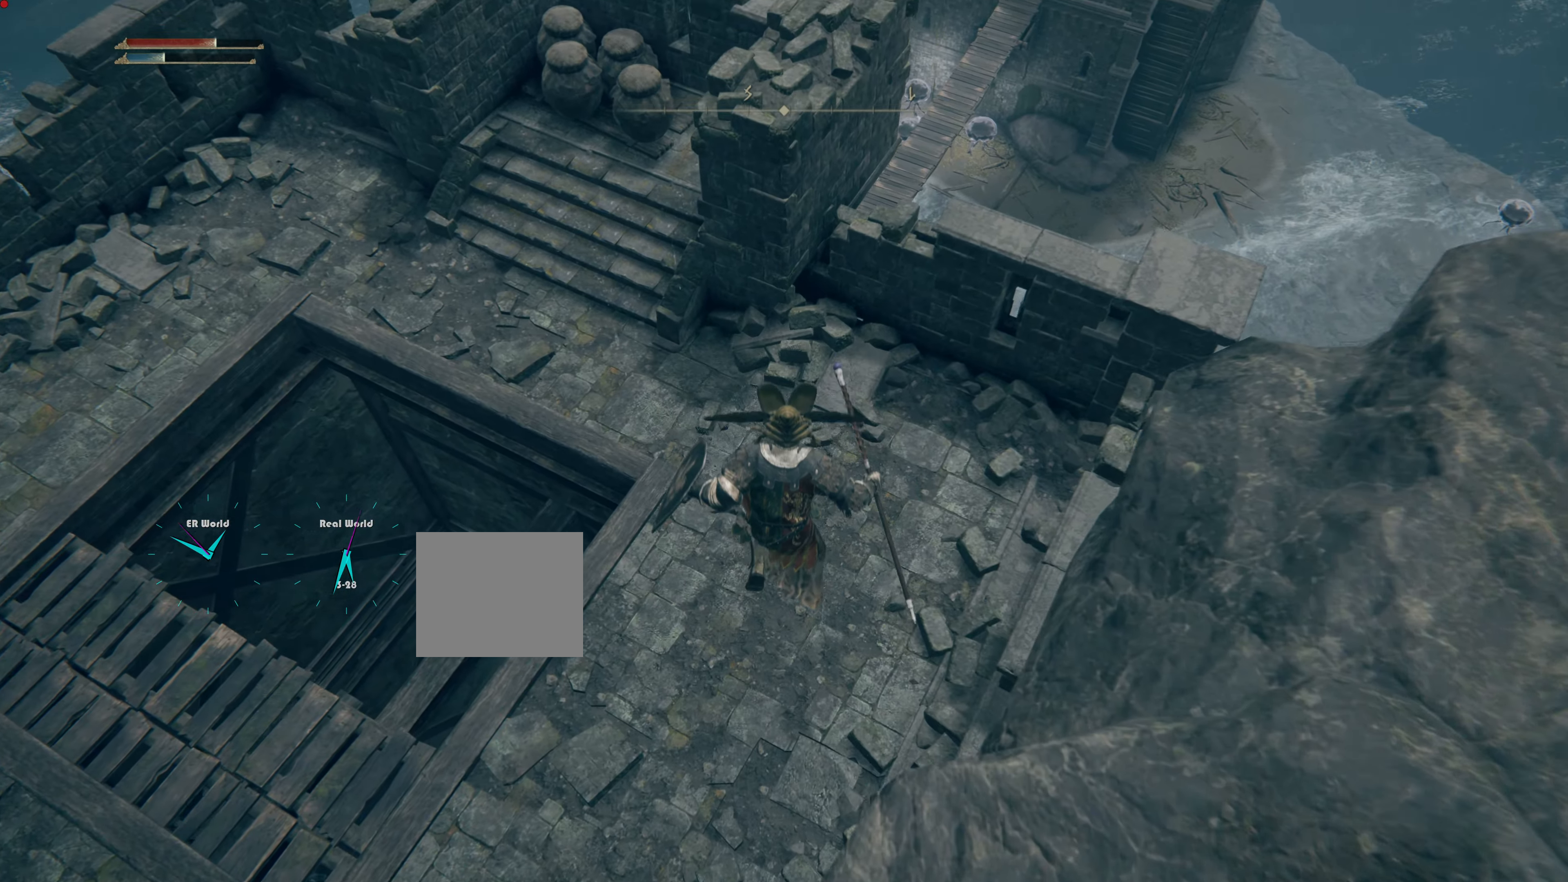
{"buttons": [], "left_stick": "center", "right_stick": "center", "events": [[83, "right_stick", "right"], [133, "left_stick", "center"], [300, "right_stick", "up-right"], [400, "right_stick", "center"]]}
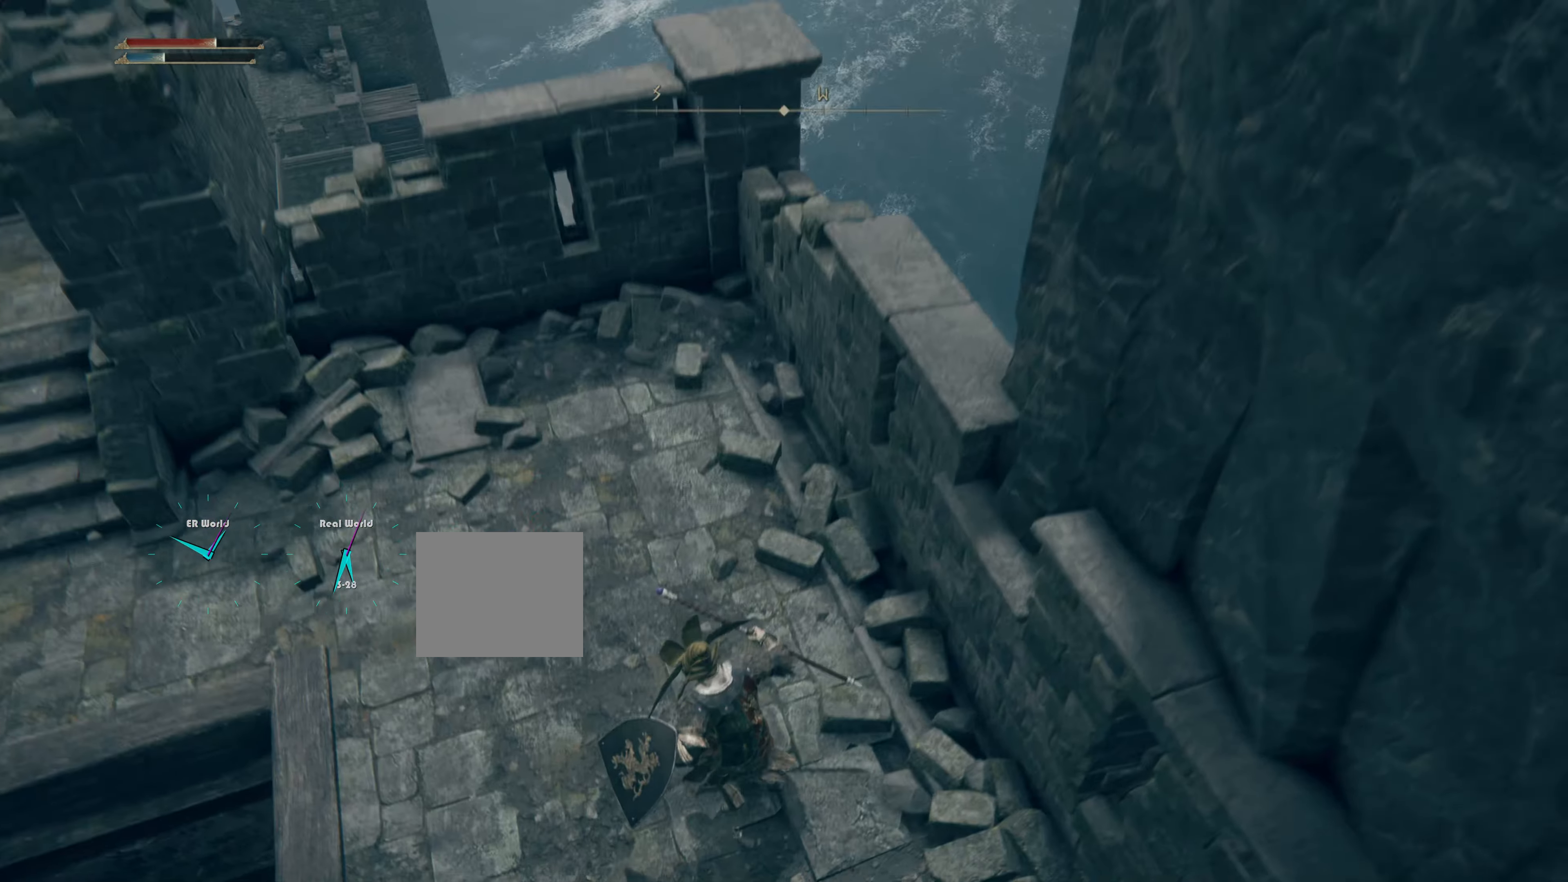
{"buttons": [], "left_stick": "center", "right_stick": "up-left", "events": [[350, "right_stick", "up"], [401, "right_stick", "up-left"]]}
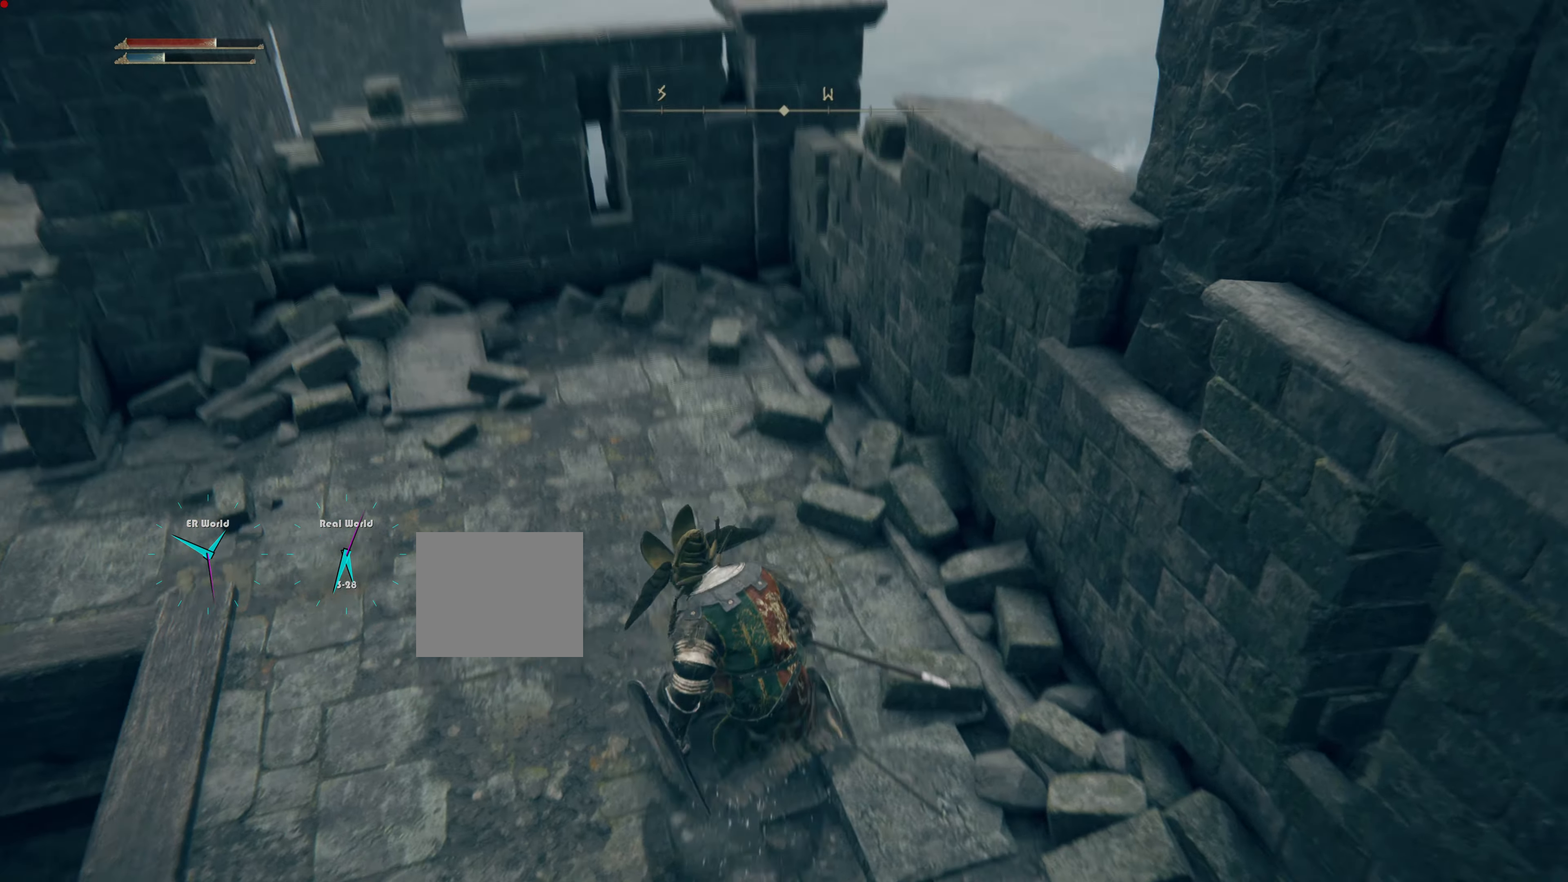
{"buttons": [], "left_stick": "center", "right_stick": "center", "events": [[250, "right_stick", "left"], [350, "right_stick", "center"]]}
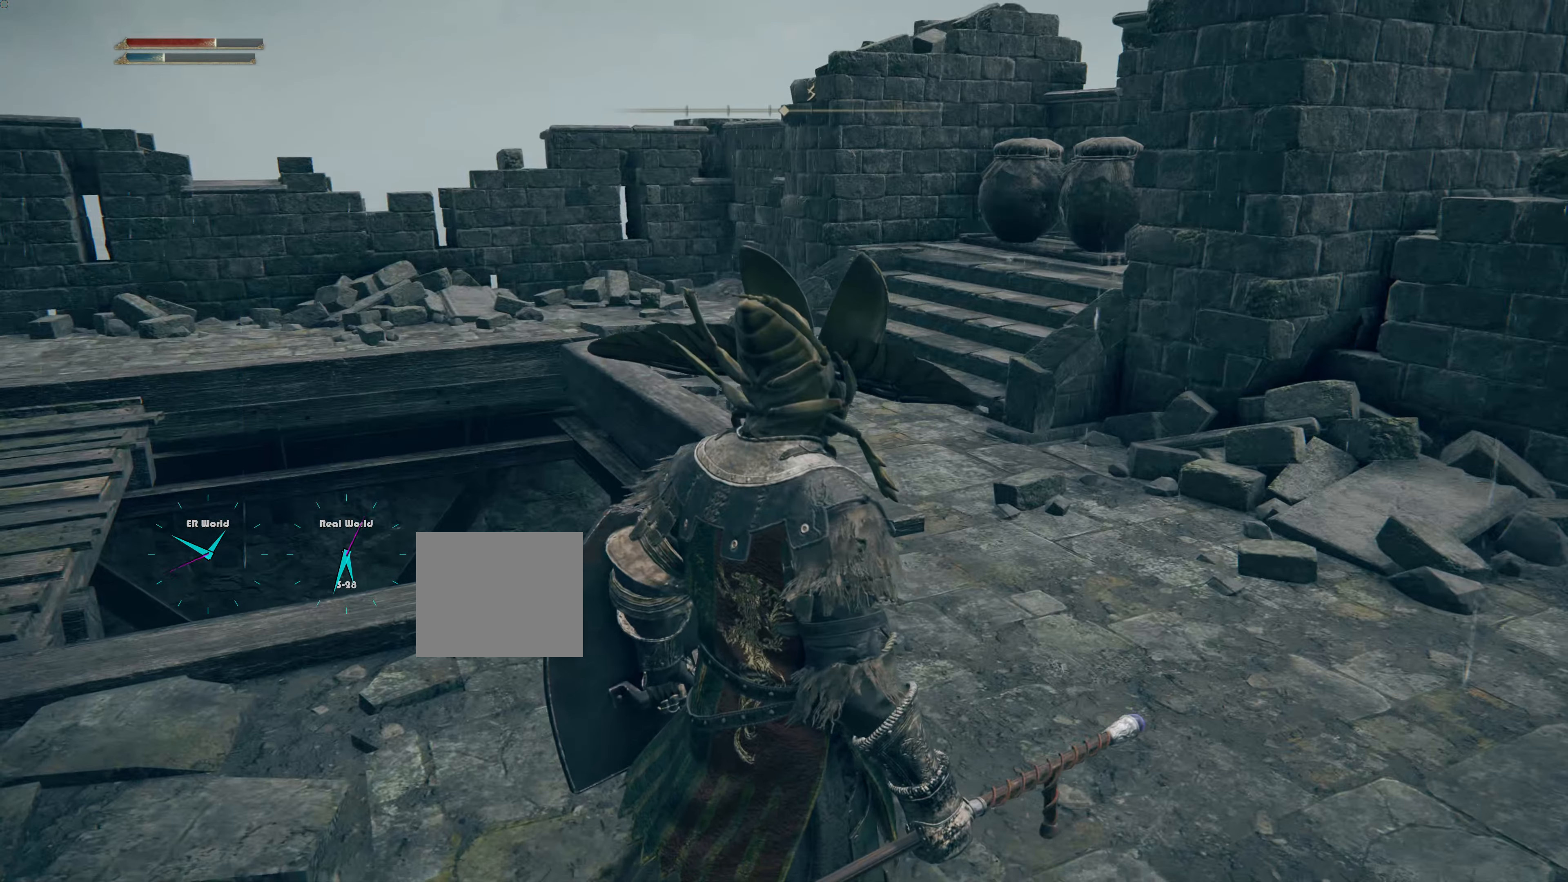
{"buttons": [], "left_stick": "up", "right_stick": "left", "events": [[184, "right_stick", "down-left"], [334, "right_stick", "left"], [484, "left_stick", "up"]]}
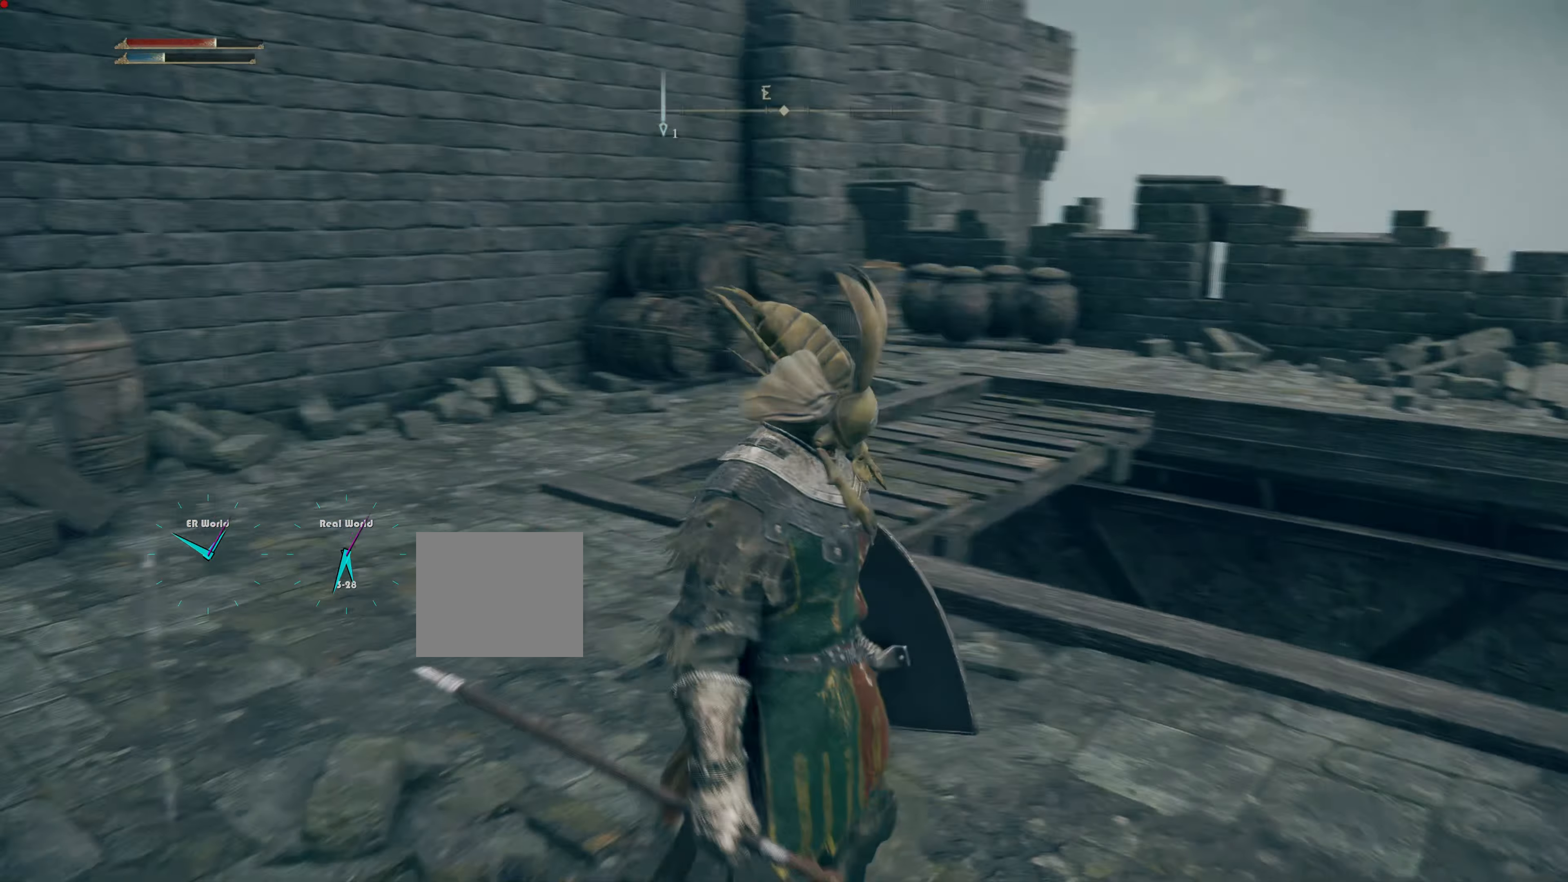
{"buttons": [], "left_stick": "up", "right_stick": "center", "events": [[83, "right_stick", "center"]]}
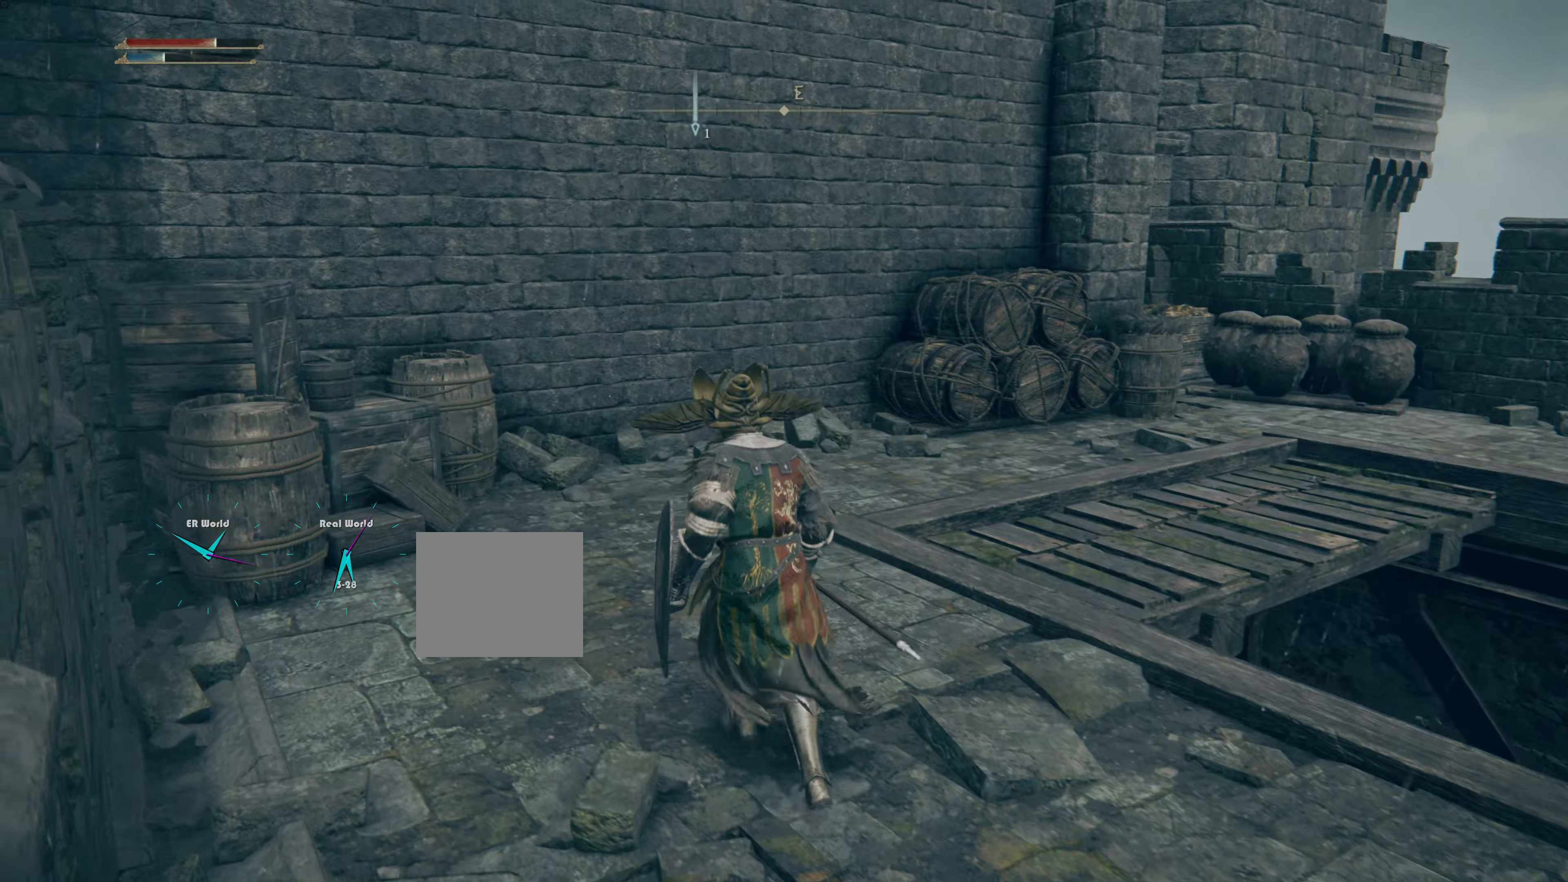
{"buttons": [], "left_stick": "up-right", "right_stick": "center", "events": [[50, "right_stick", "left"], [284, "left_stick", "up-right"], [334, "right_stick", "center"]]}
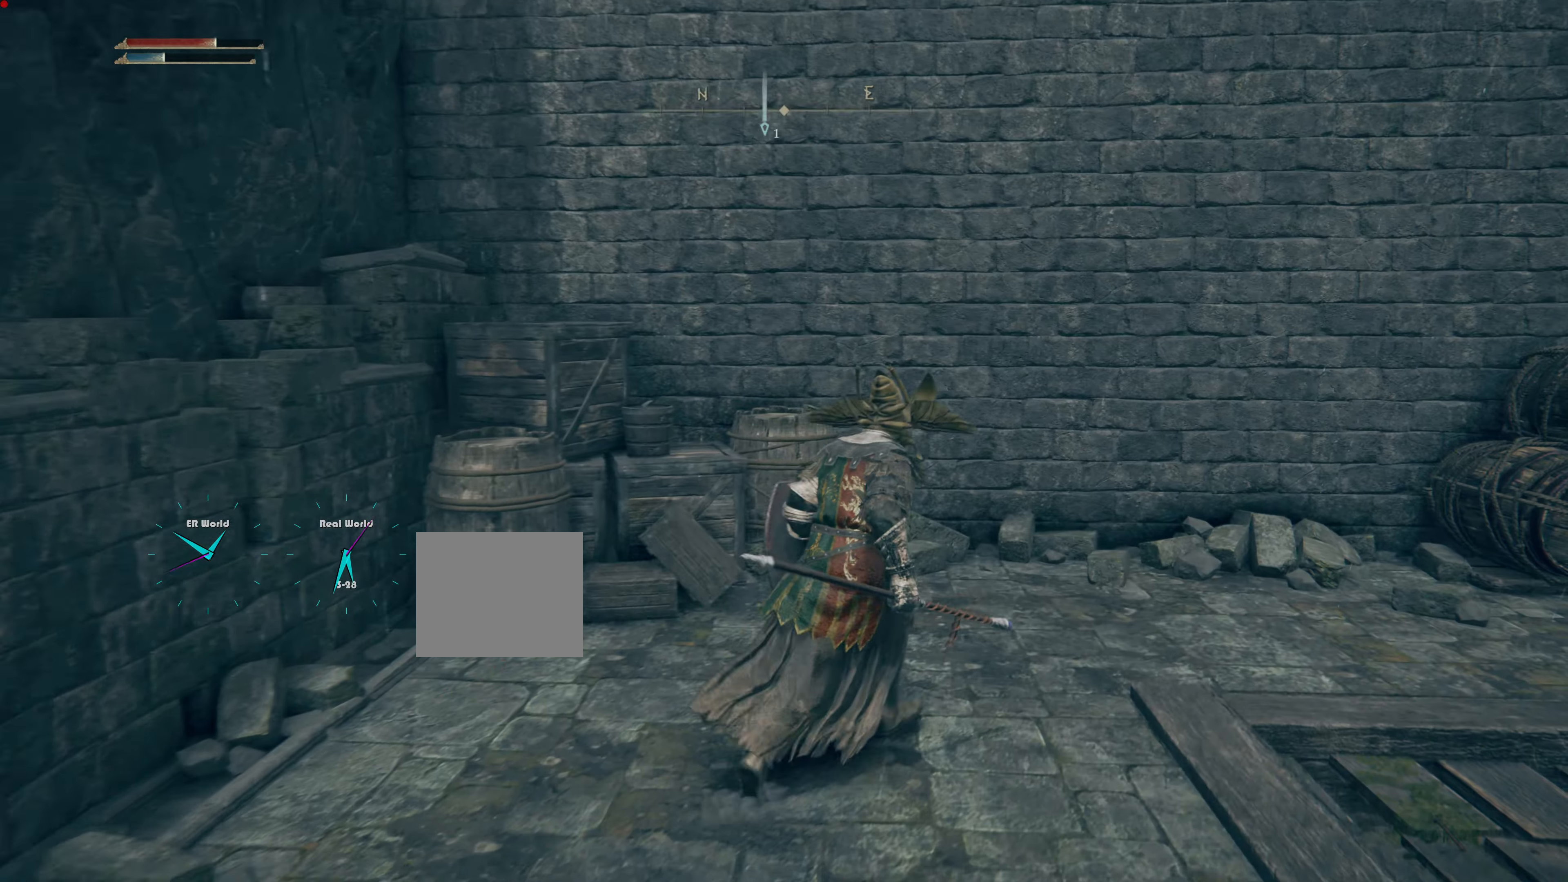
{"buttons": [], "left_stick": "up", "right_stick": "center", "events": [[50, "right_stick", "down-right"], [484, "left_stick", "up"], [484, "right_stick", "center"]]}
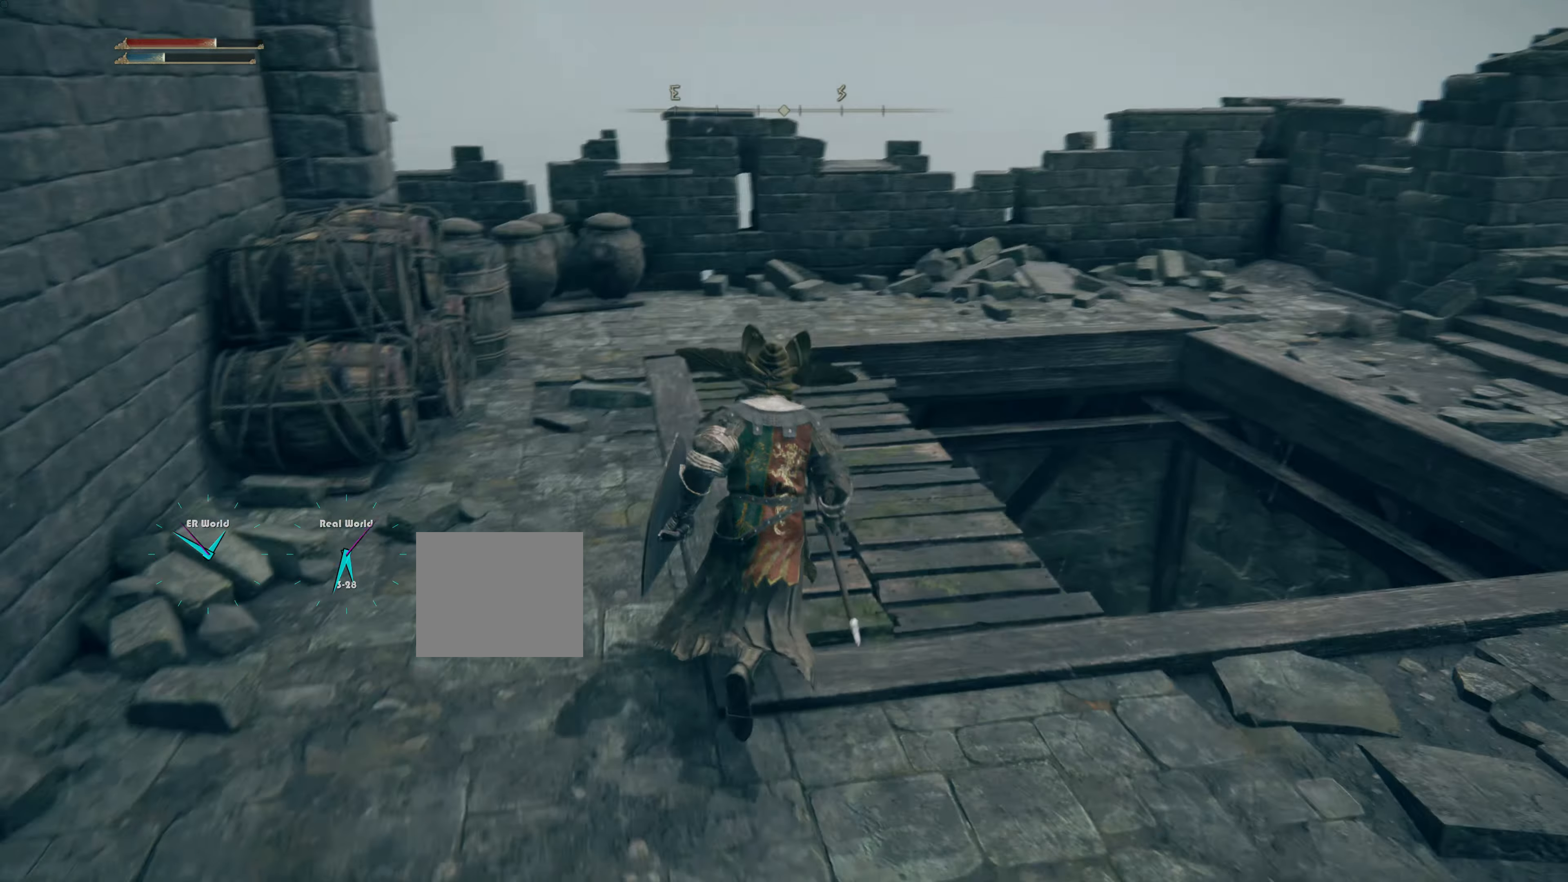
{"buttons": ["CIRCLE"], "left_stick": "up", "right_stick": "center", "events": [[184, "CIRCLE", "down"]]}
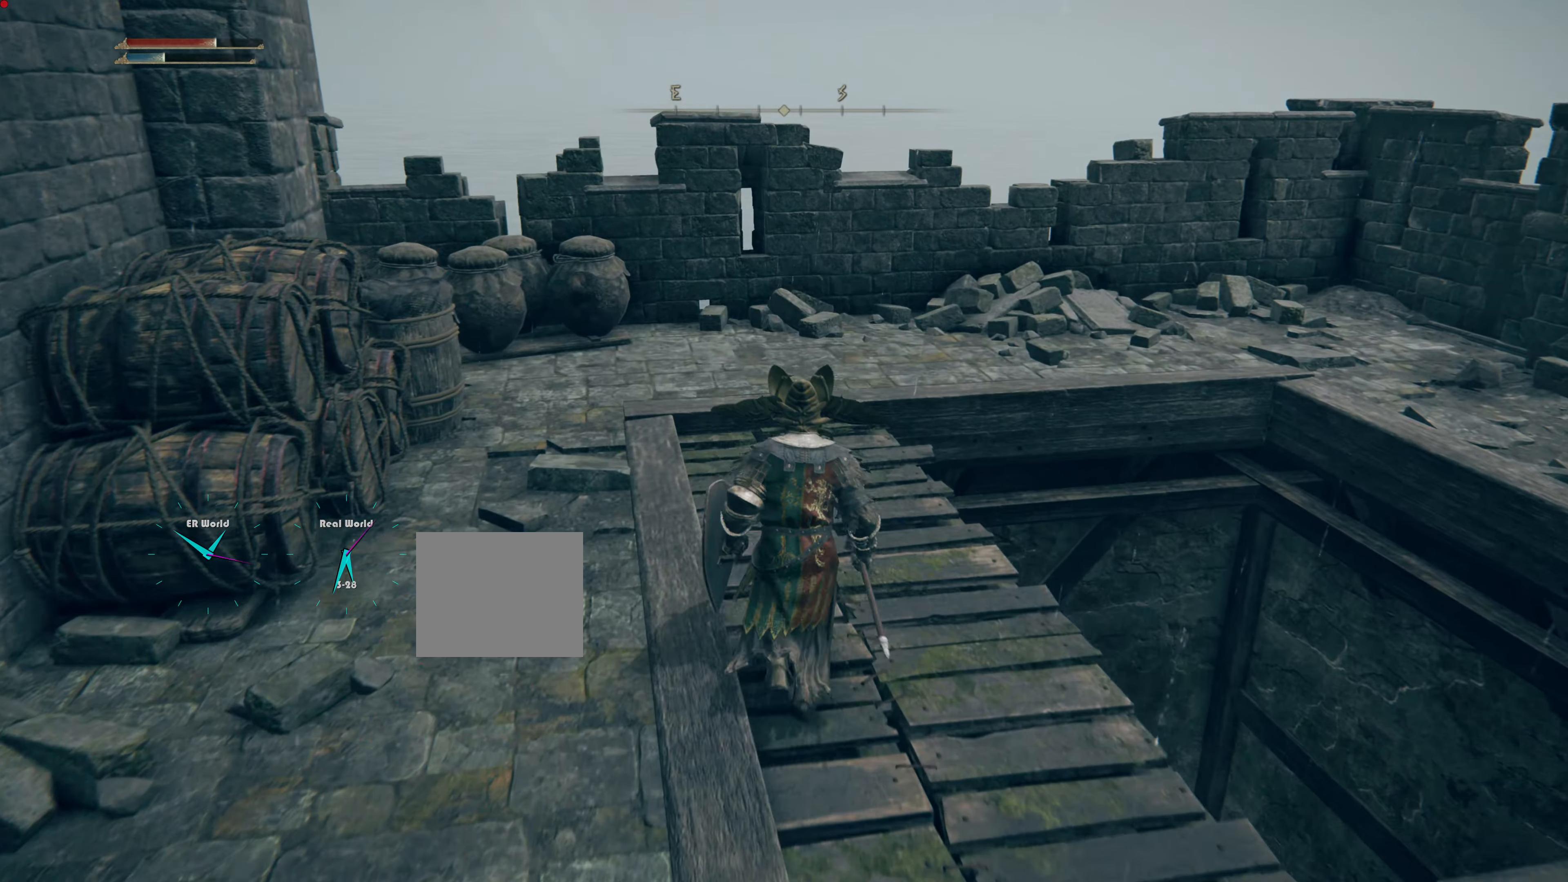
{"buttons": ["CIRCLE"], "left_stick": "up", "right_stick": "center", "events": []}
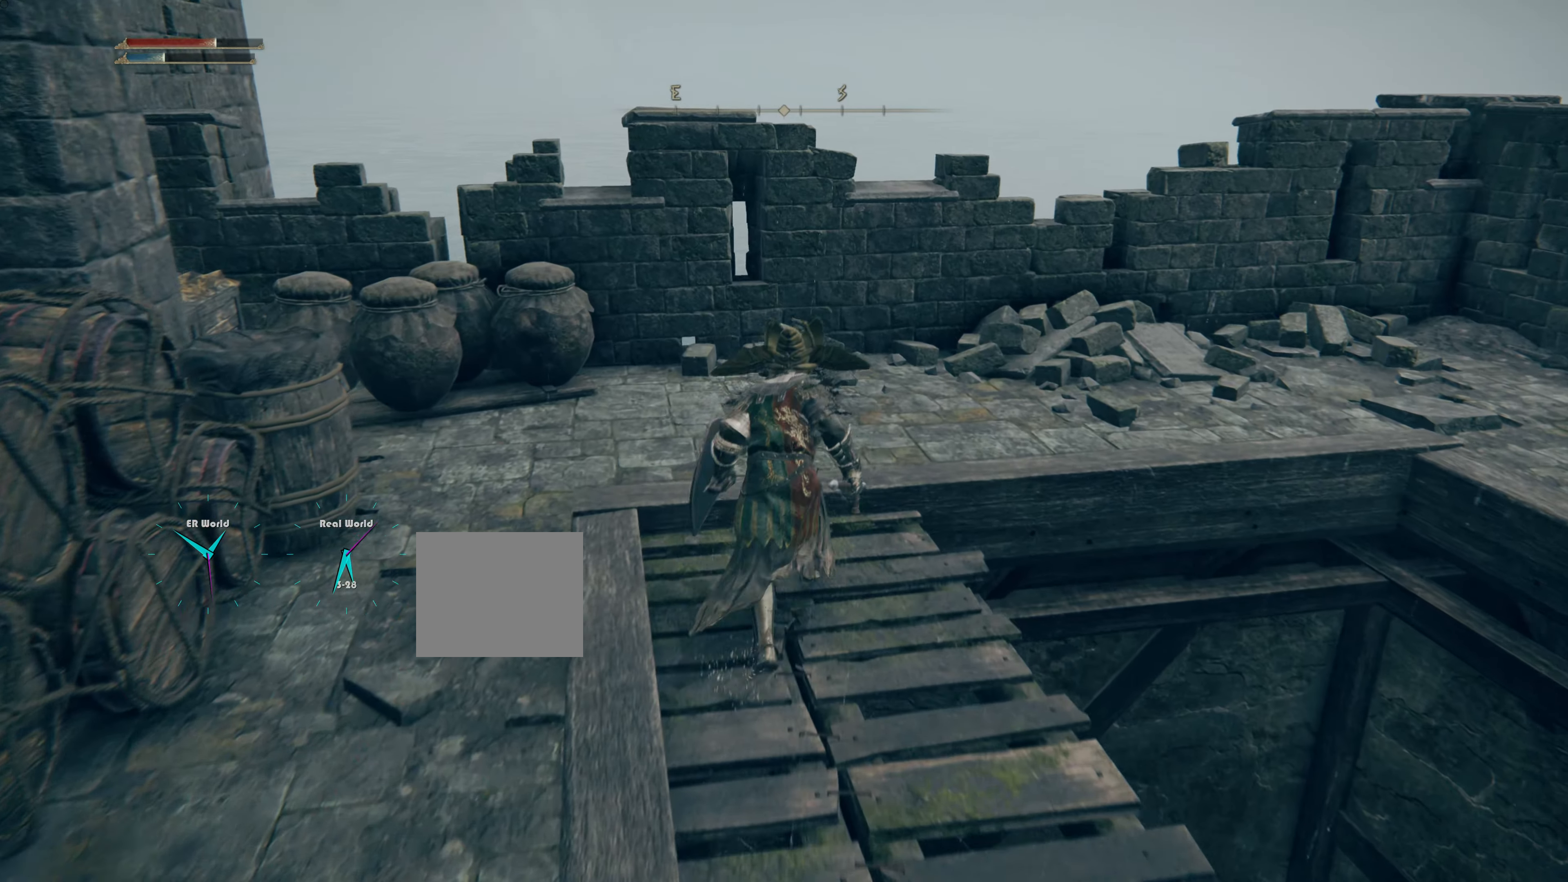
{"buttons": [], "left_stick": "up", "right_stick": "center", "events": [[301, "CIRCLE", "up"]]}
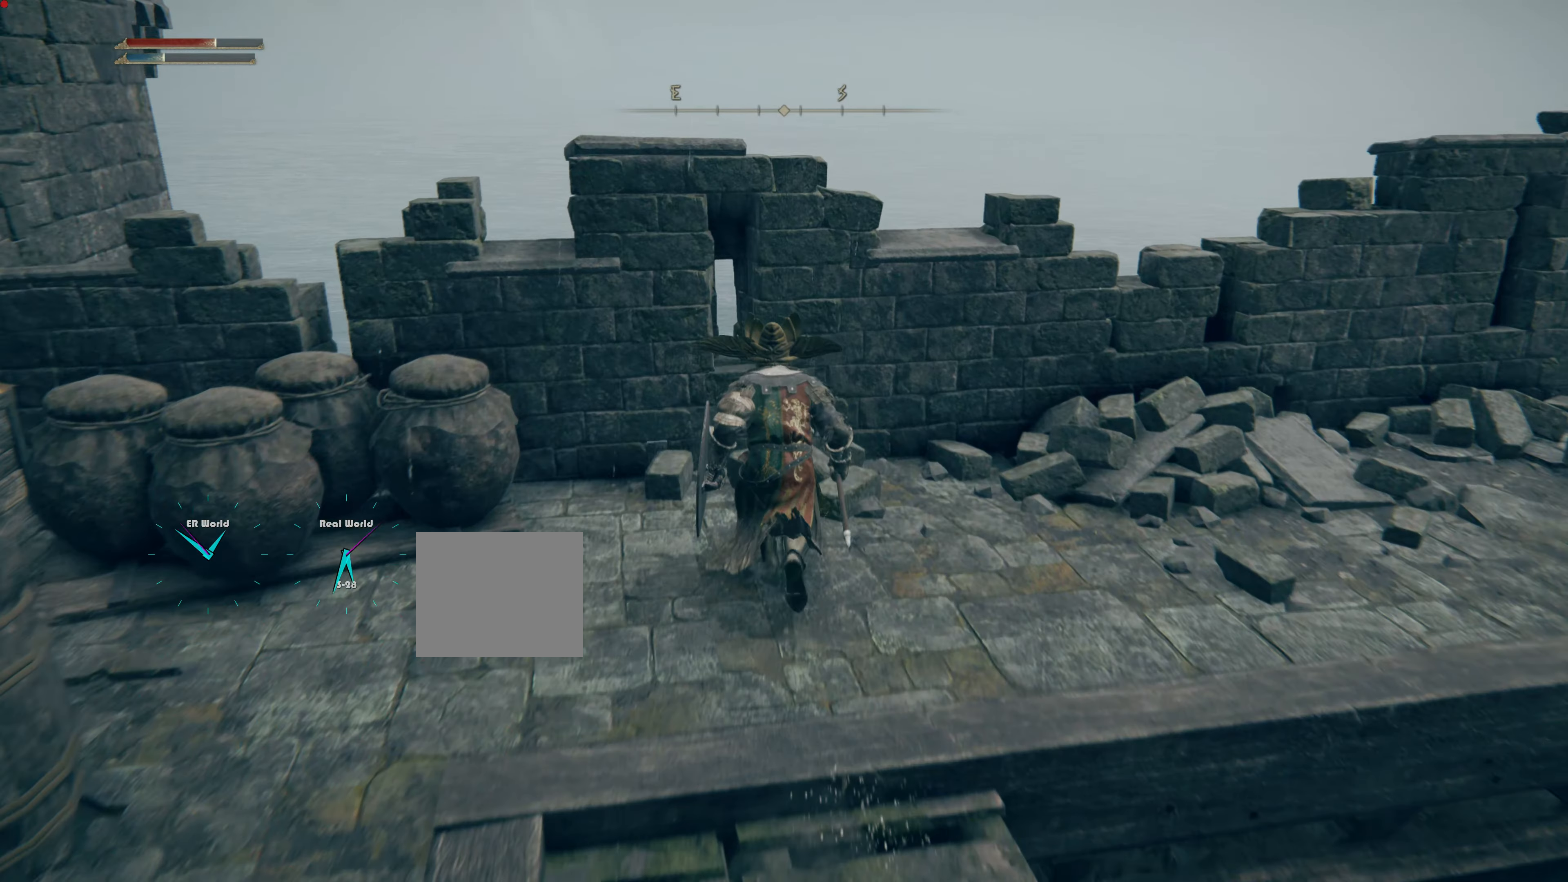
{"buttons": [], "left_stick": "up-left", "right_stick": "center", "events": [[83, "left_stick", "center"], [167, "right_stick", "down-left"], [367, "left_stick", "up-left"], [500, "right_stick", "center"]]}
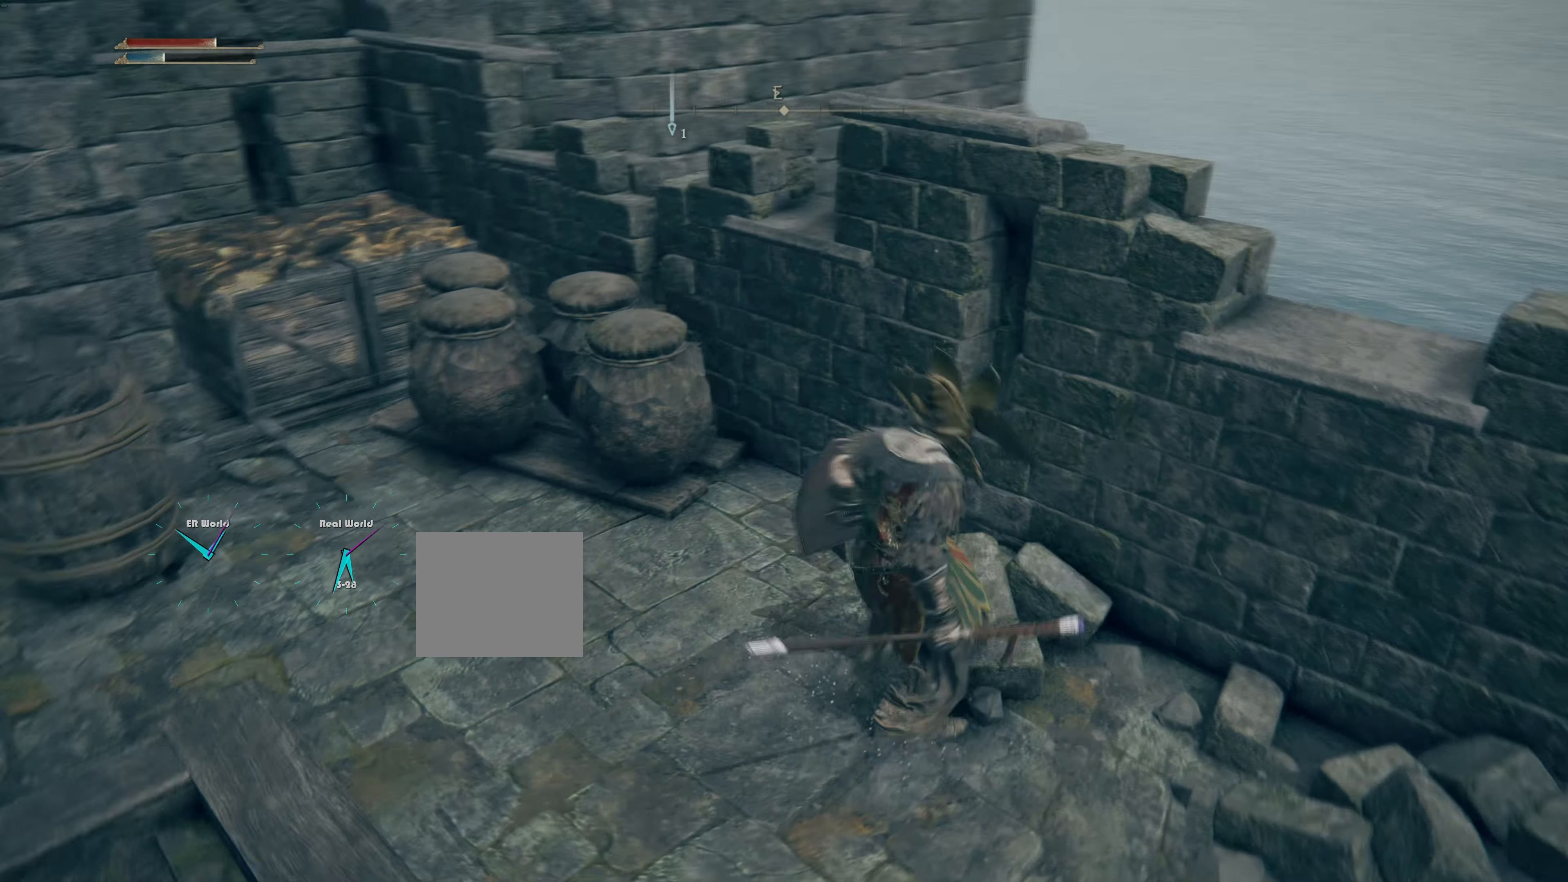
{"buttons": [], "left_stick": "up-left", "right_stick": "center", "events": [[317, "left_stick", "center"], [451, "left_stick", "up-left"]]}
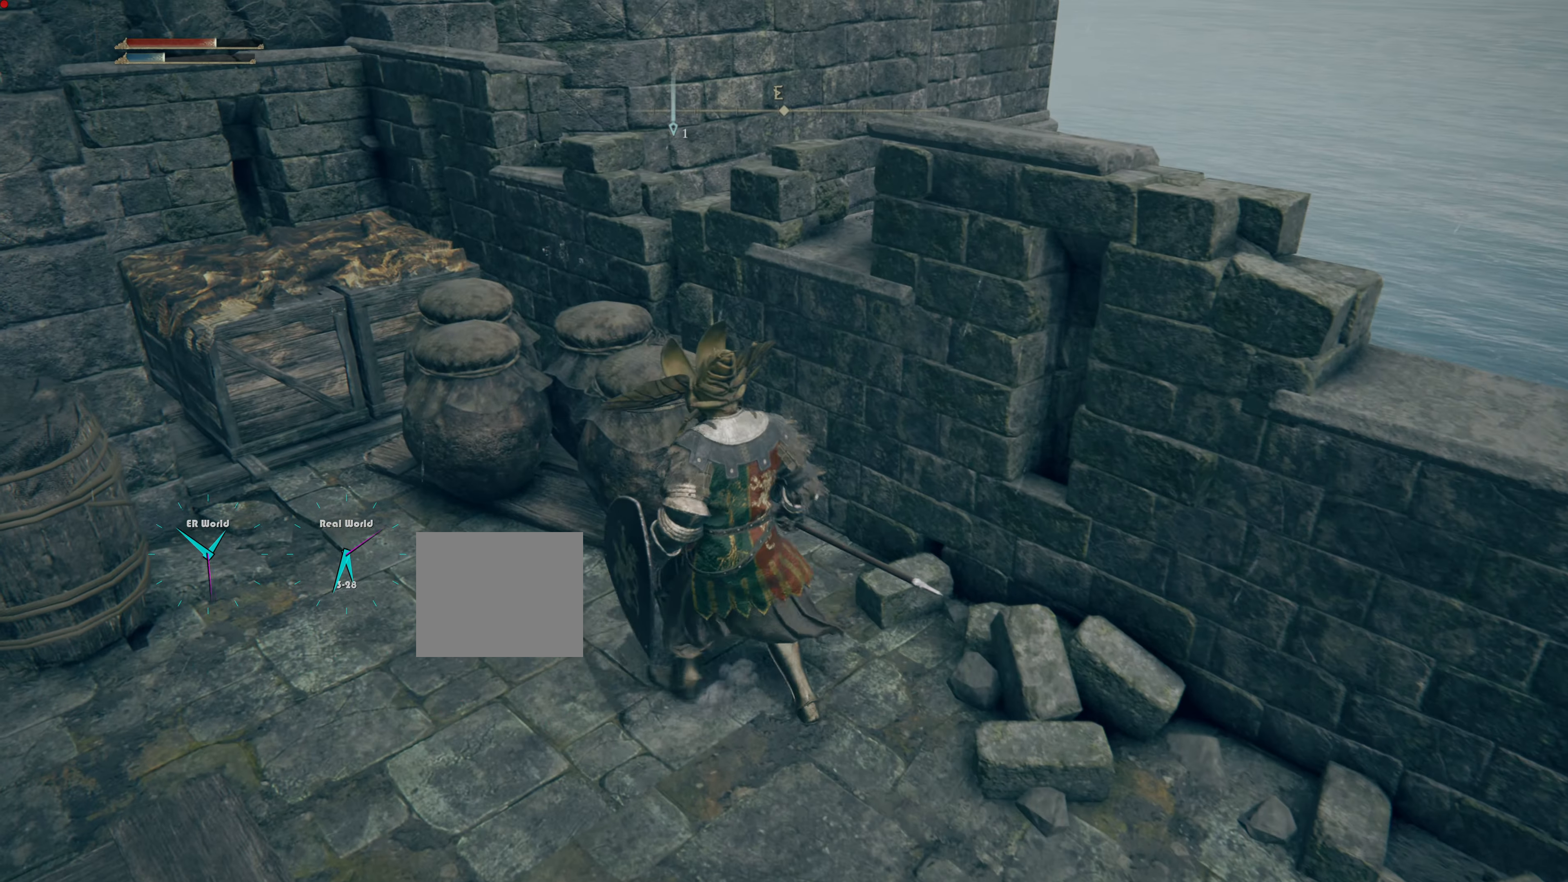
{"buttons": [], "left_stick": "up-left", "right_stick": "center", "events": [[33, "left_stick", "center"], [267, "left_stick", "up-left"]]}